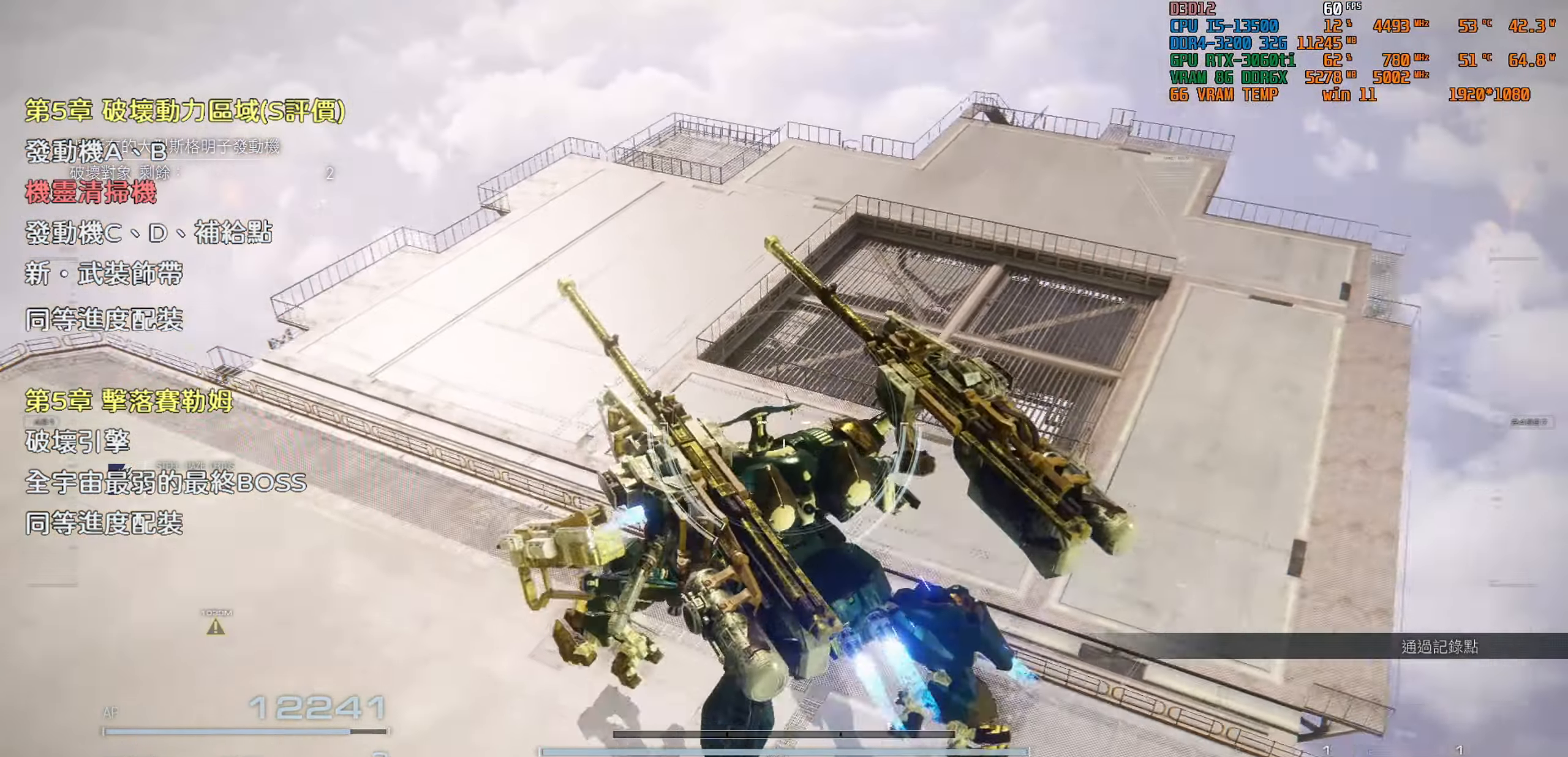
Gameplay with a controller (PlayStation layout); each line is a JSON object with the inputs held at the frame after it. "events" lists button and stick changes between this image and that frame as [ms after this image, input, new state], when the widget could be followed in between.
{"buttons": [], "left_stick": "up", "right_stick": "down-left", "events": [[83, "right_stick", "up-left"], [183, "right_stick", "left"], [300, "right_stick", "center"], [466, "right_stick", "down-left"]]}
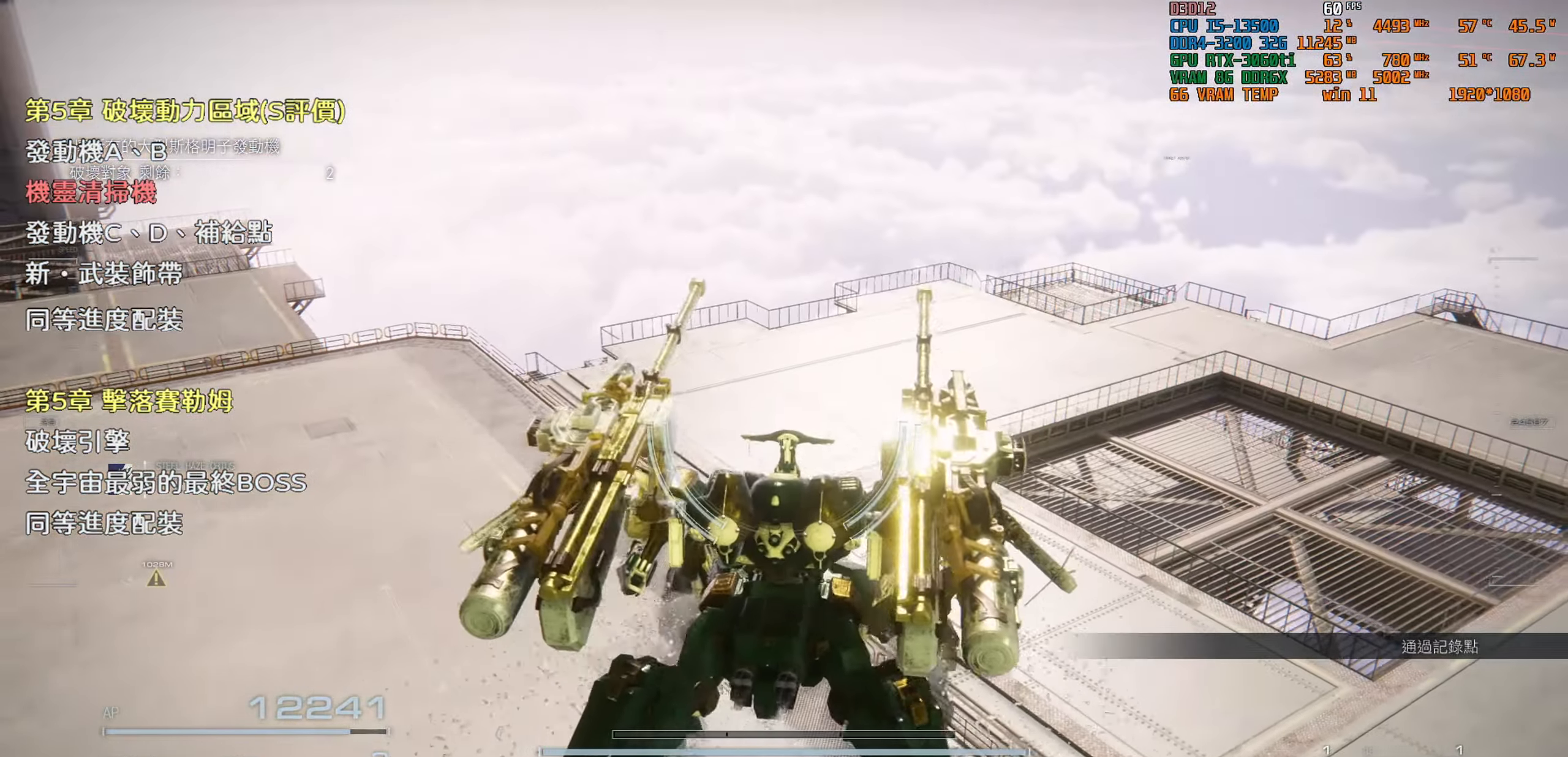
{"buttons": [], "left_stick": "up", "right_stick": "center", "events": [[66, "right_stick", "left"], [200, "right_stick", "center"]]}
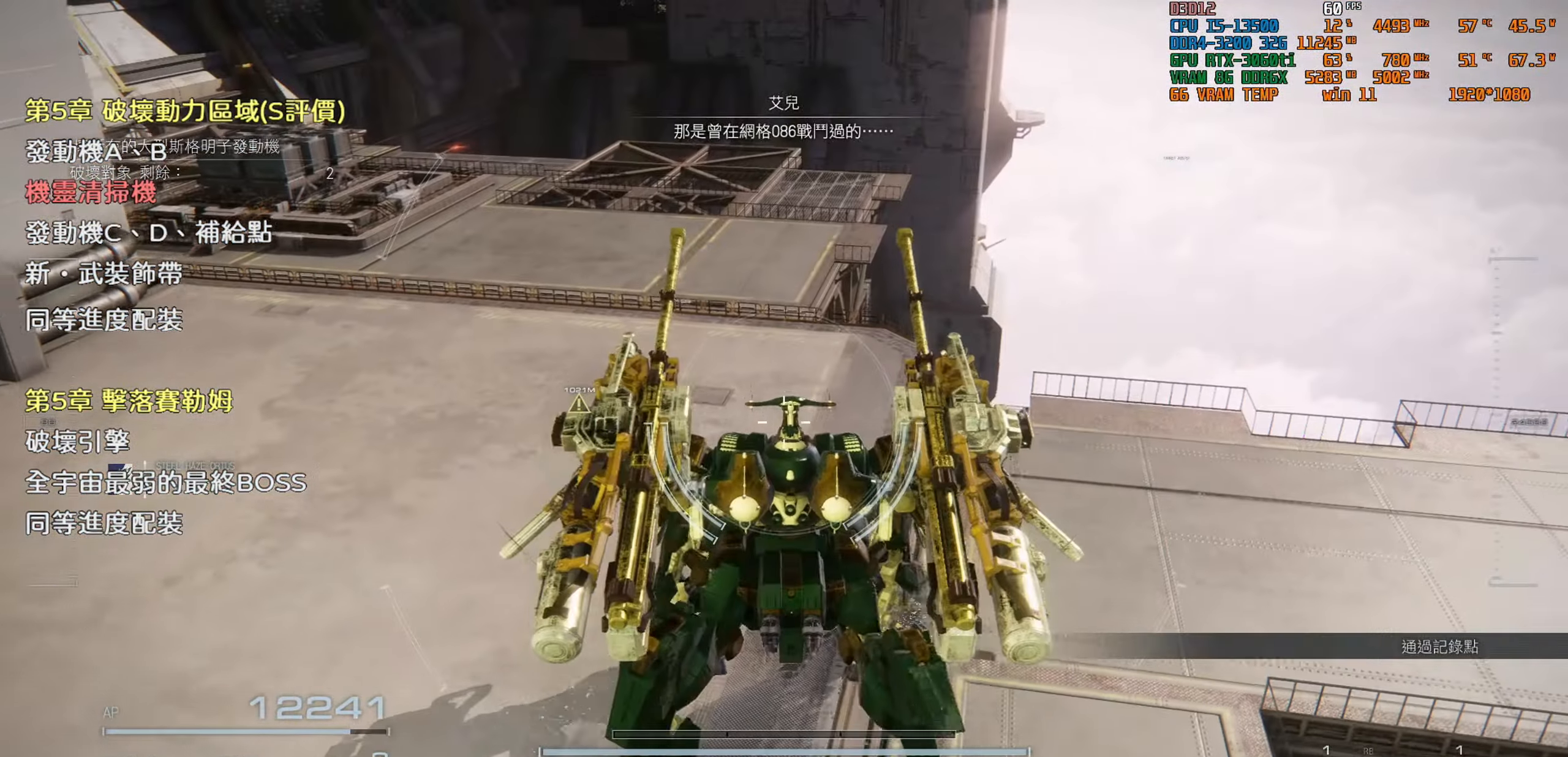
{"buttons": [], "left_stick": "up", "right_stick": "center", "events": [[100, "SQUARE", "down"], [200, "SQUARE", "up"], [366, "right_stick", "left"], [500, "right_stick", "center"]]}
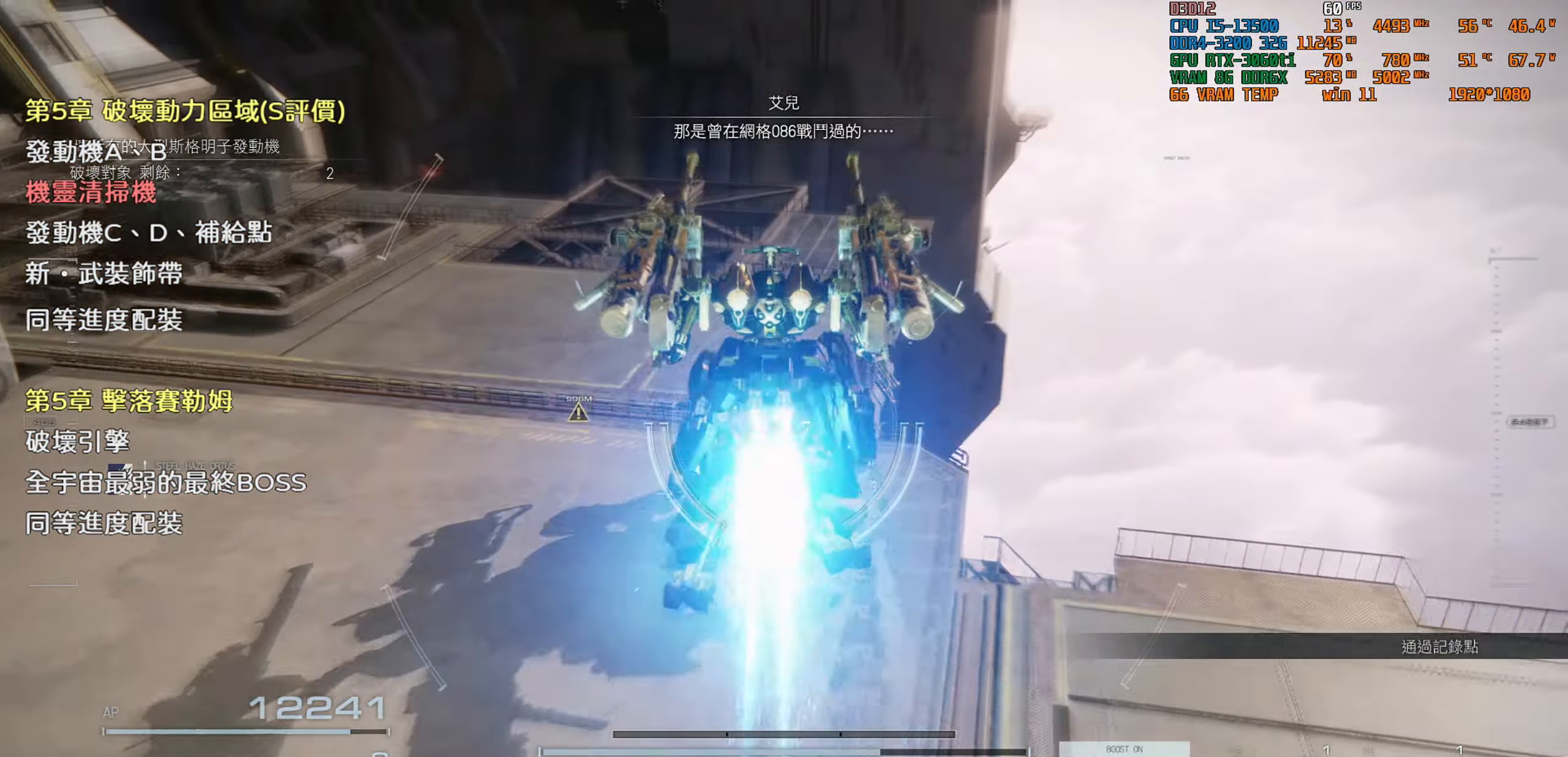
{"buttons": [], "left_stick": "up", "right_stick": "center", "events": []}
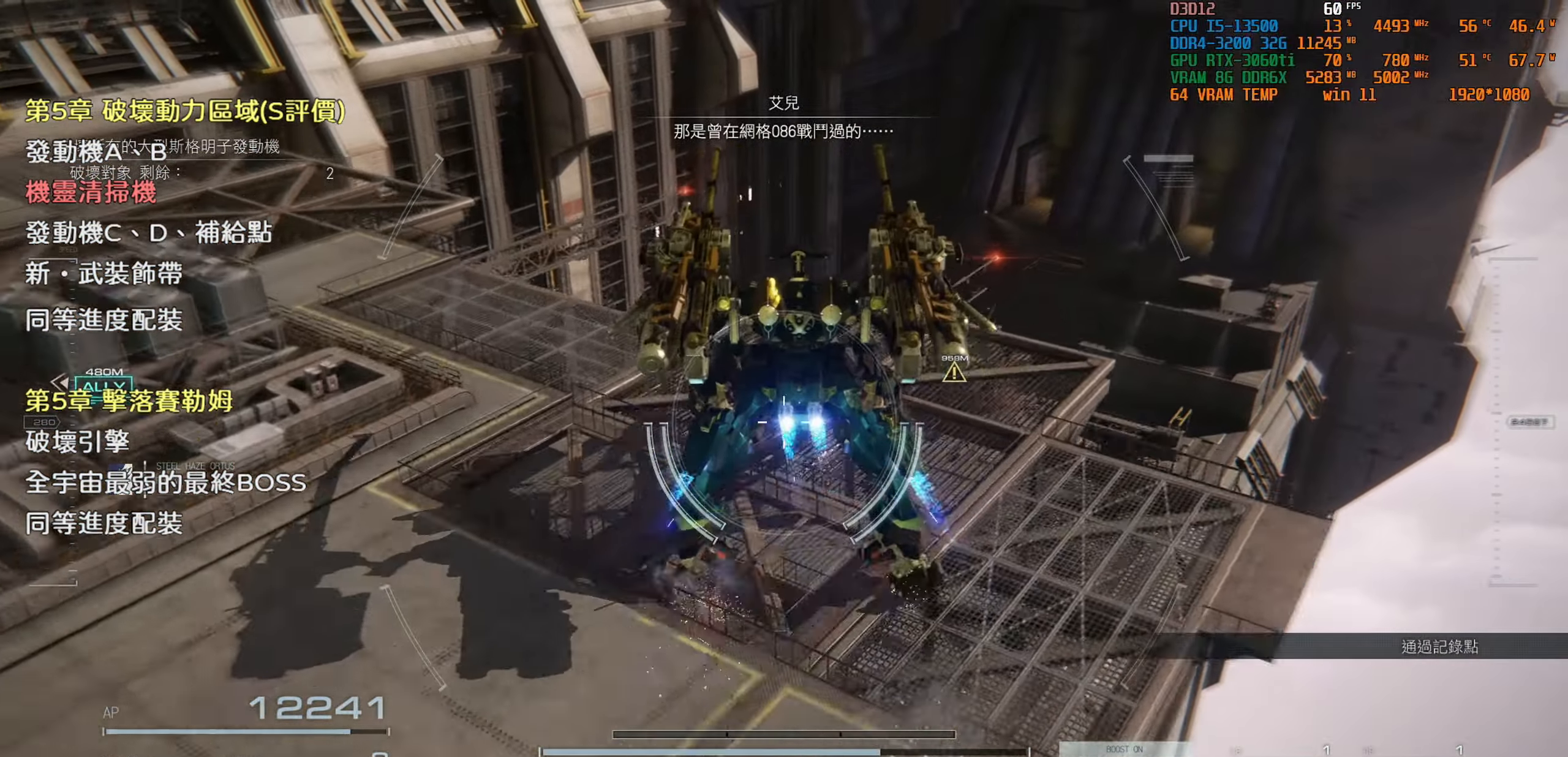
{"buttons": [], "left_stick": "up", "right_stick": "center", "events": []}
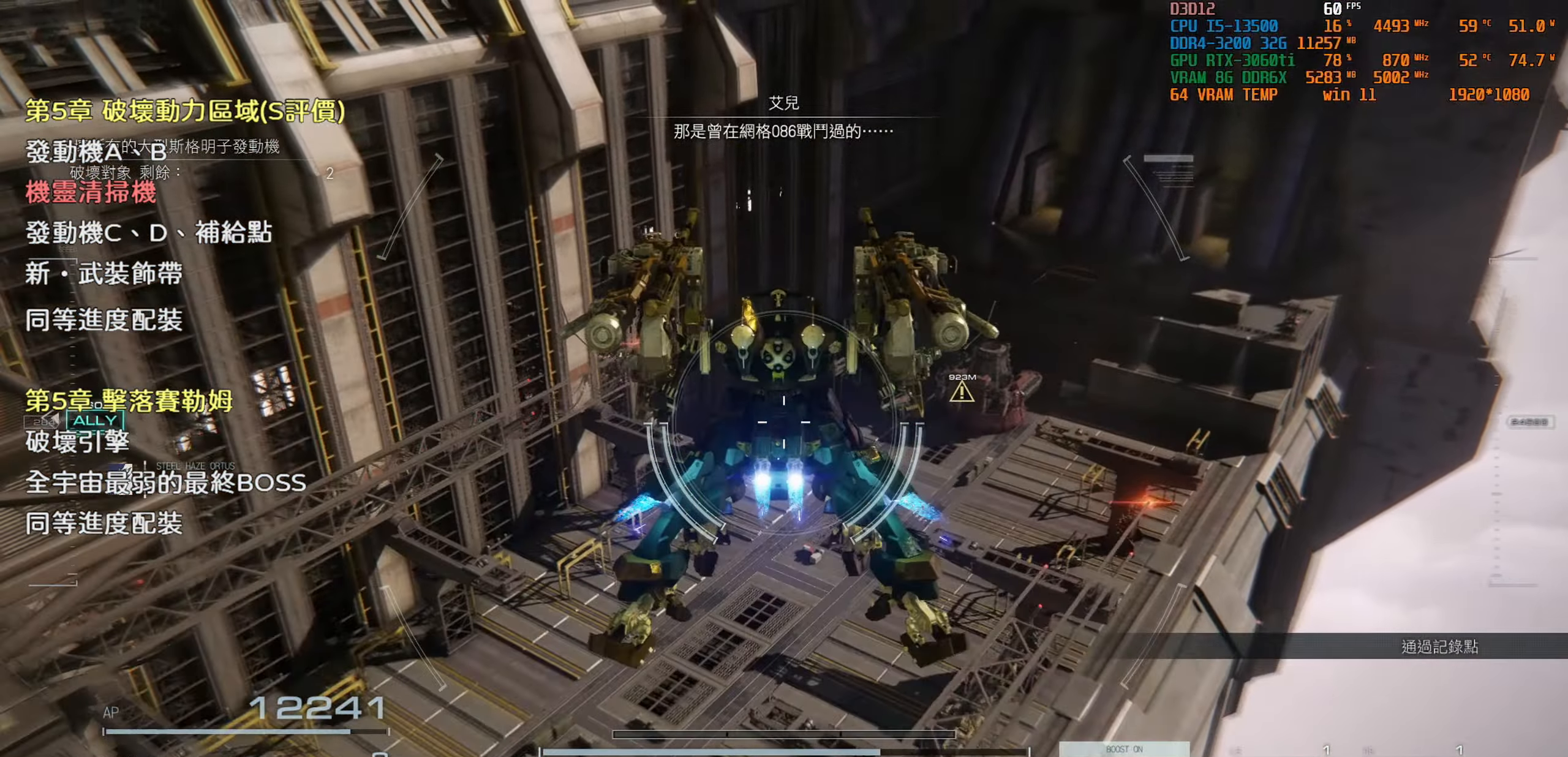
{"buttons": [], "left_stick": "up", "right_stick": "center", "events": [[316, "right_stick", "down"], [466, "right_stick", "center"]]}
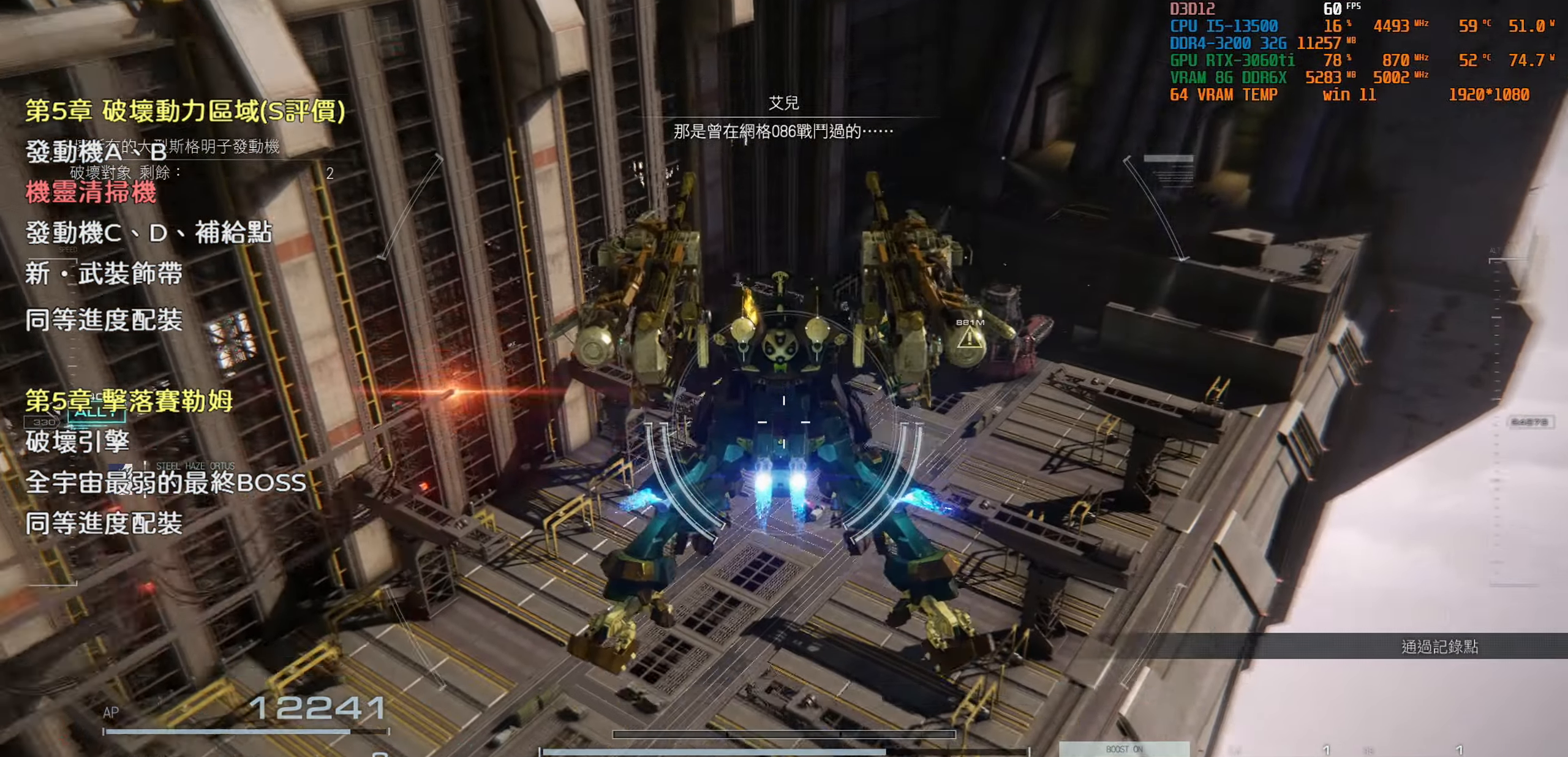
{"buttons": [], "left_stick": "up", "right_stick": "center", "events": []}
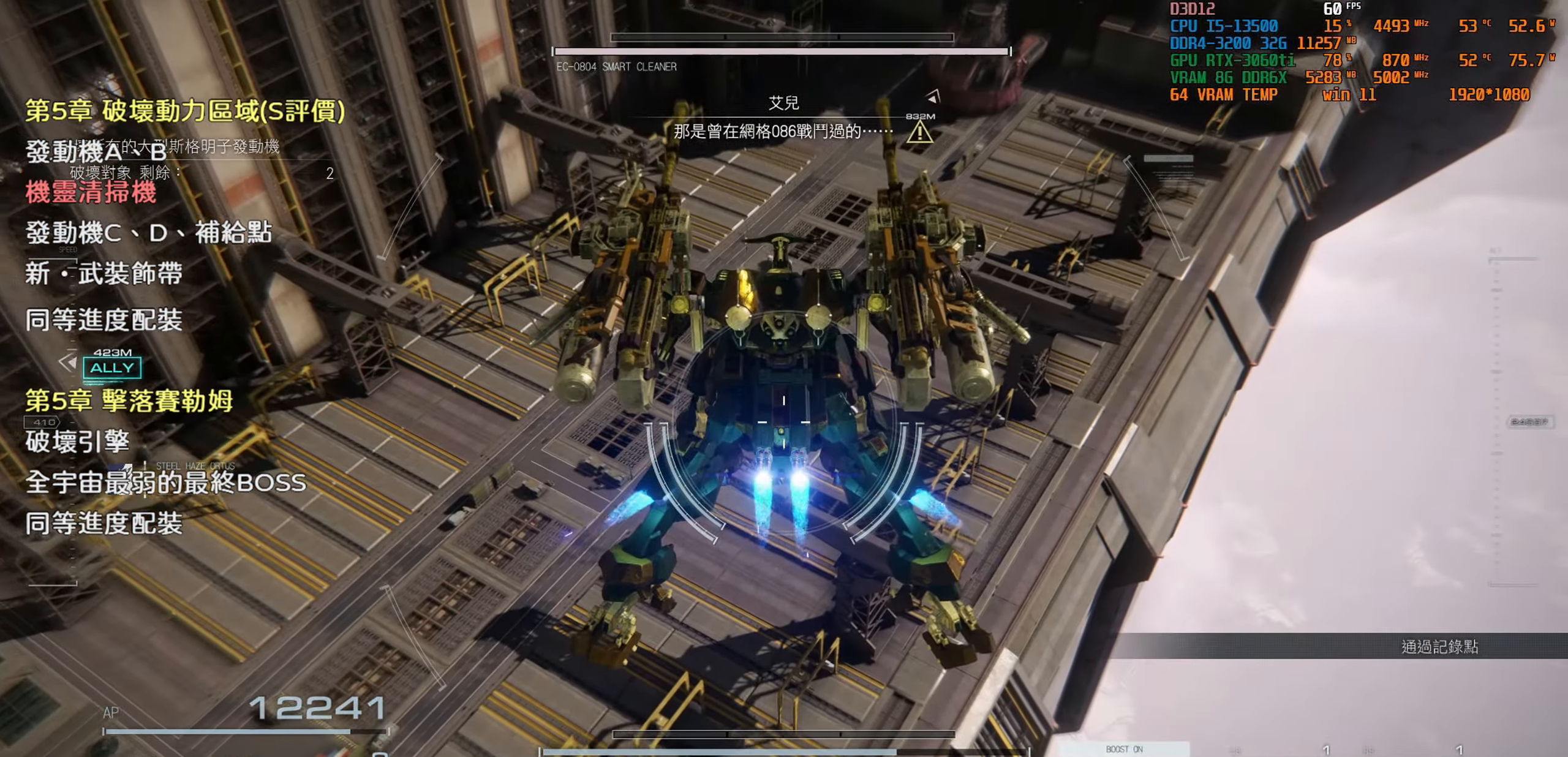
{"buttons": [], "left_stick": "up", "right_stick": "center", "events": [[16, "right_stick", "up"], [183, "right_stick", "center"]]}
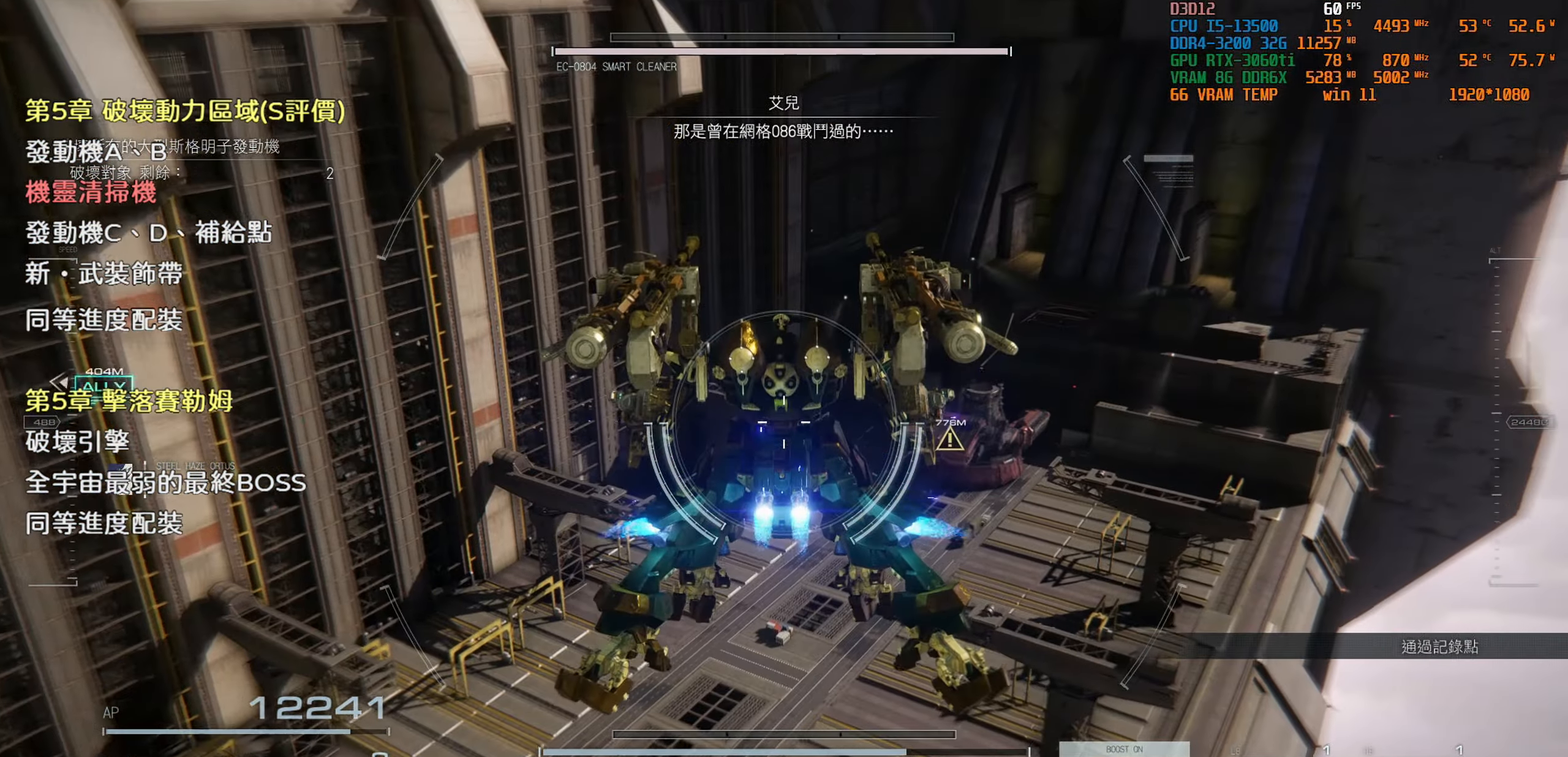
{"buttons": [], "left_stick": "up", "right_stick": "center", "events": []}
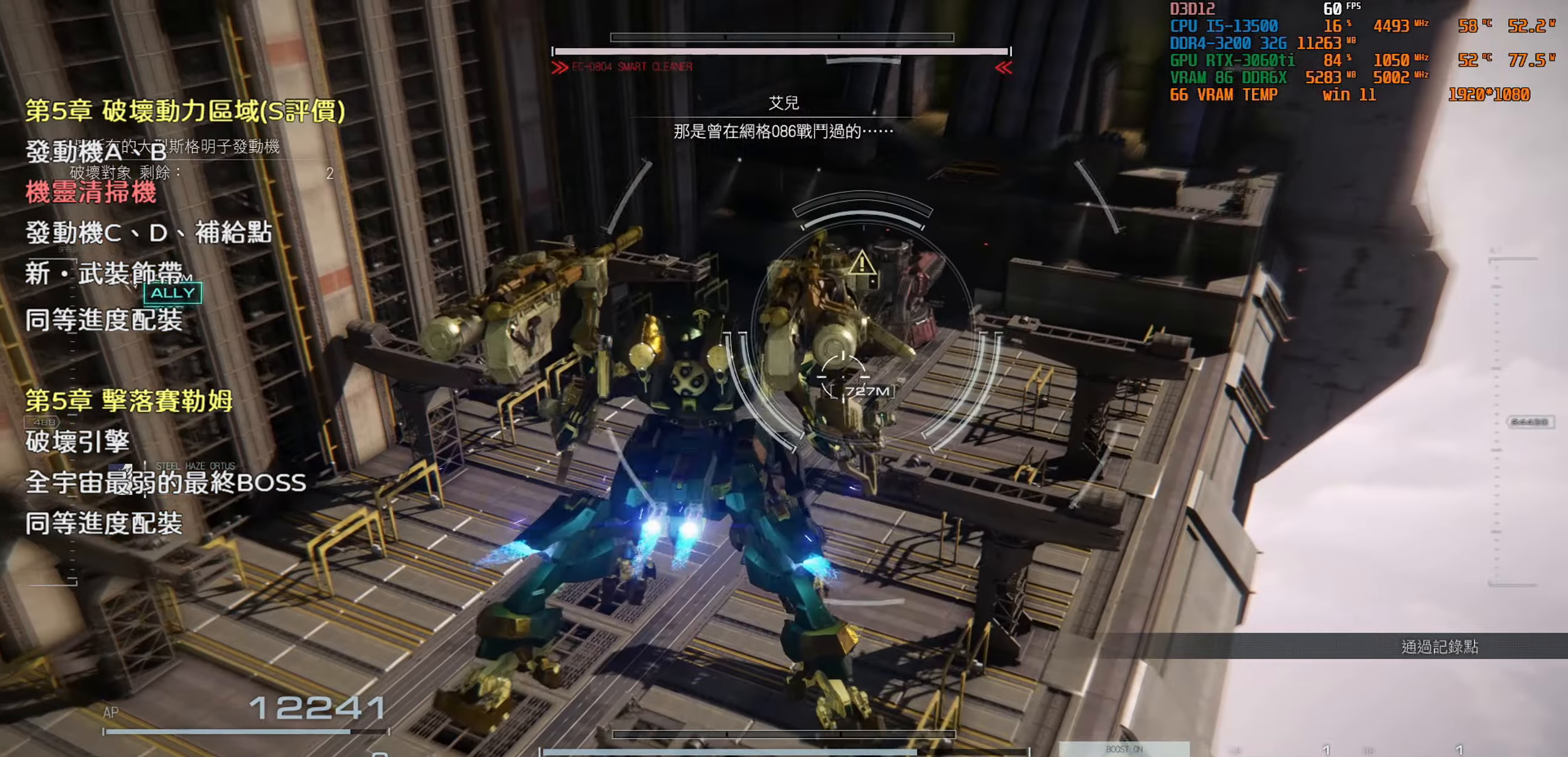
{"buttons": ["CROSS"], "left_stick": "up", "right_stick": "center", "events": [[433, "CROSS", "down"]]}
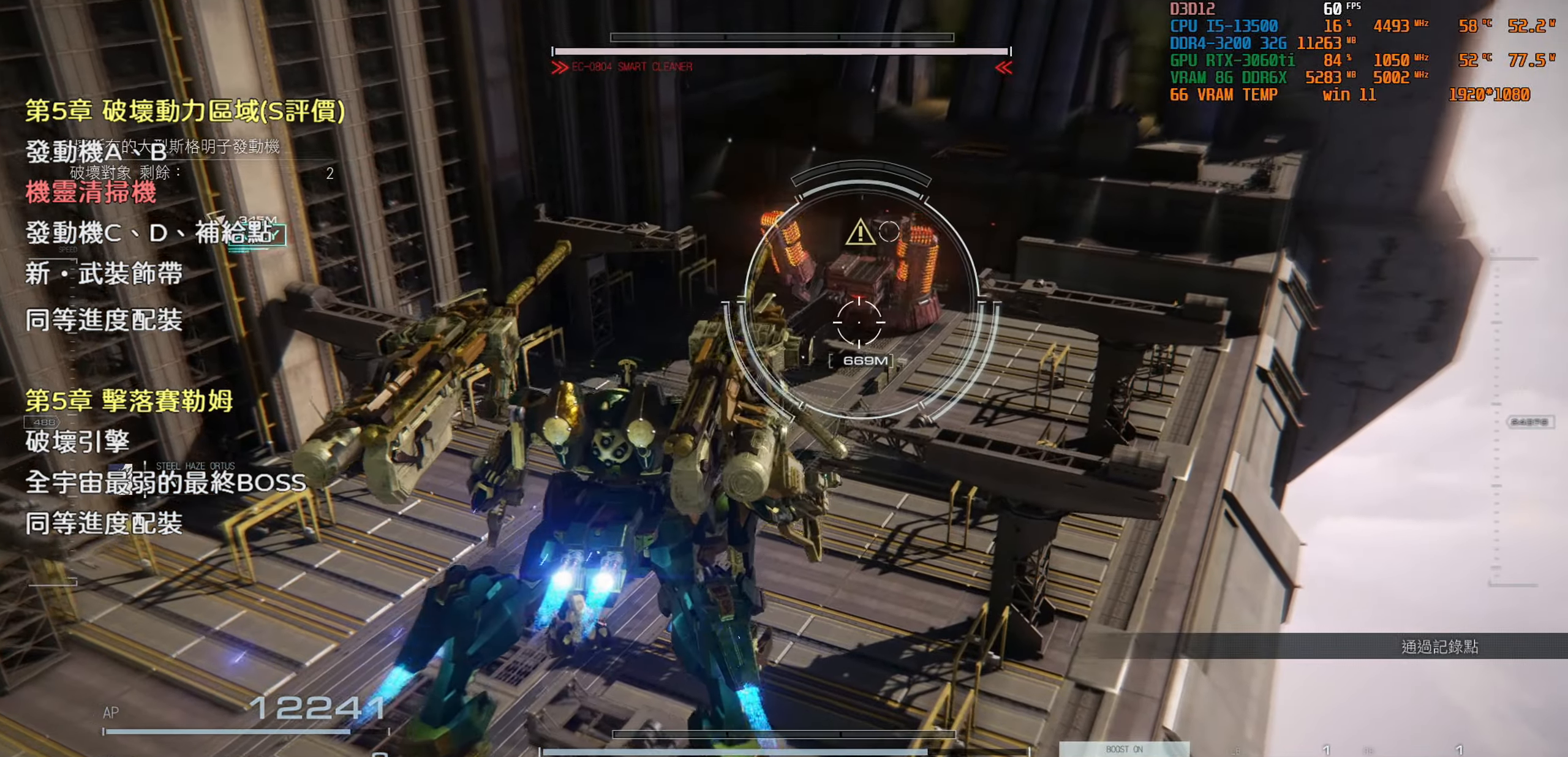
{"buttons": [], "left_stick": "up", "right_stick": "center", "events": [[150, "CROSS", "up"]]}
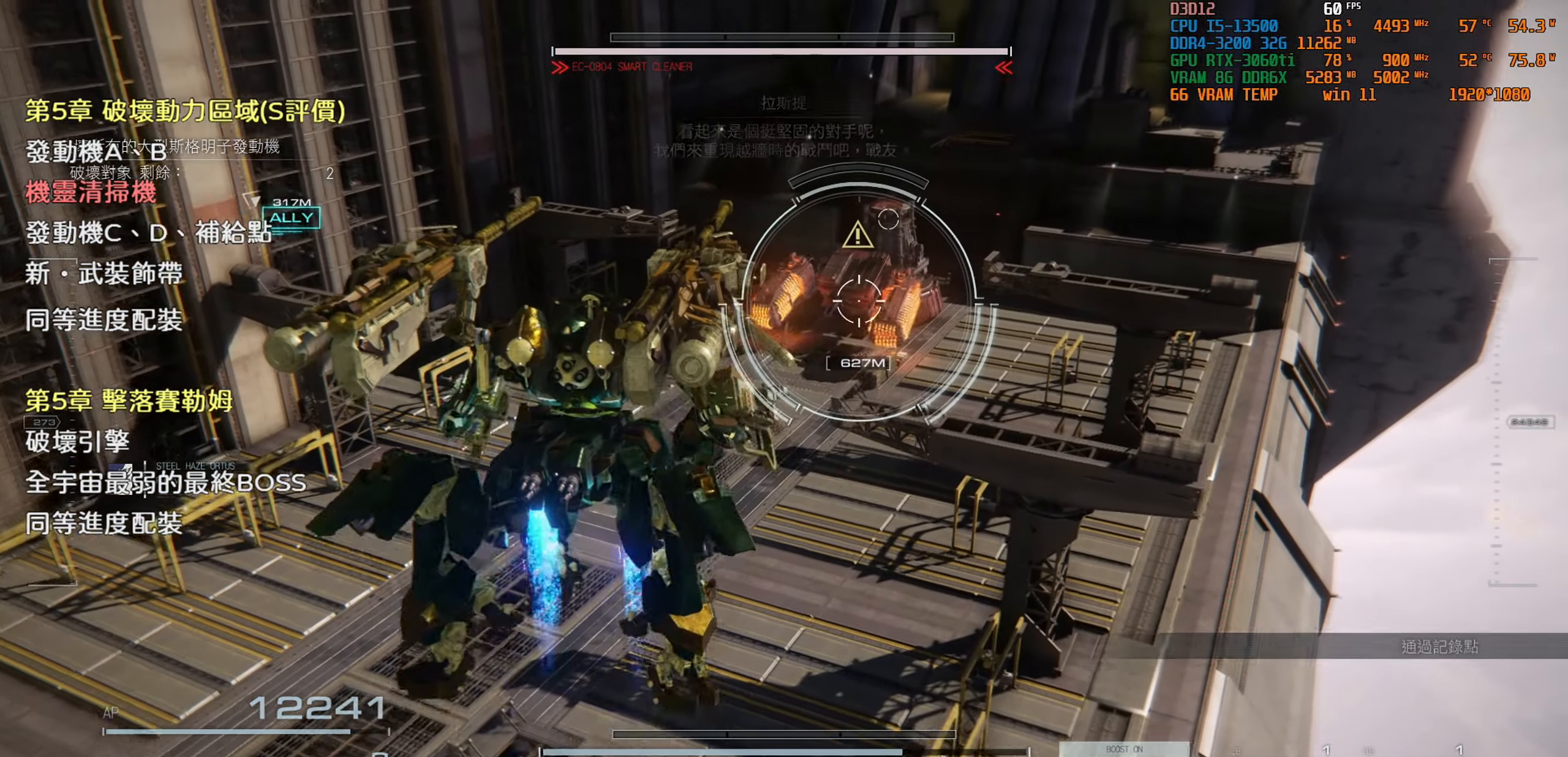
{"buttons": [], "left_stick": "up", "right_stick": "center", "events": []}
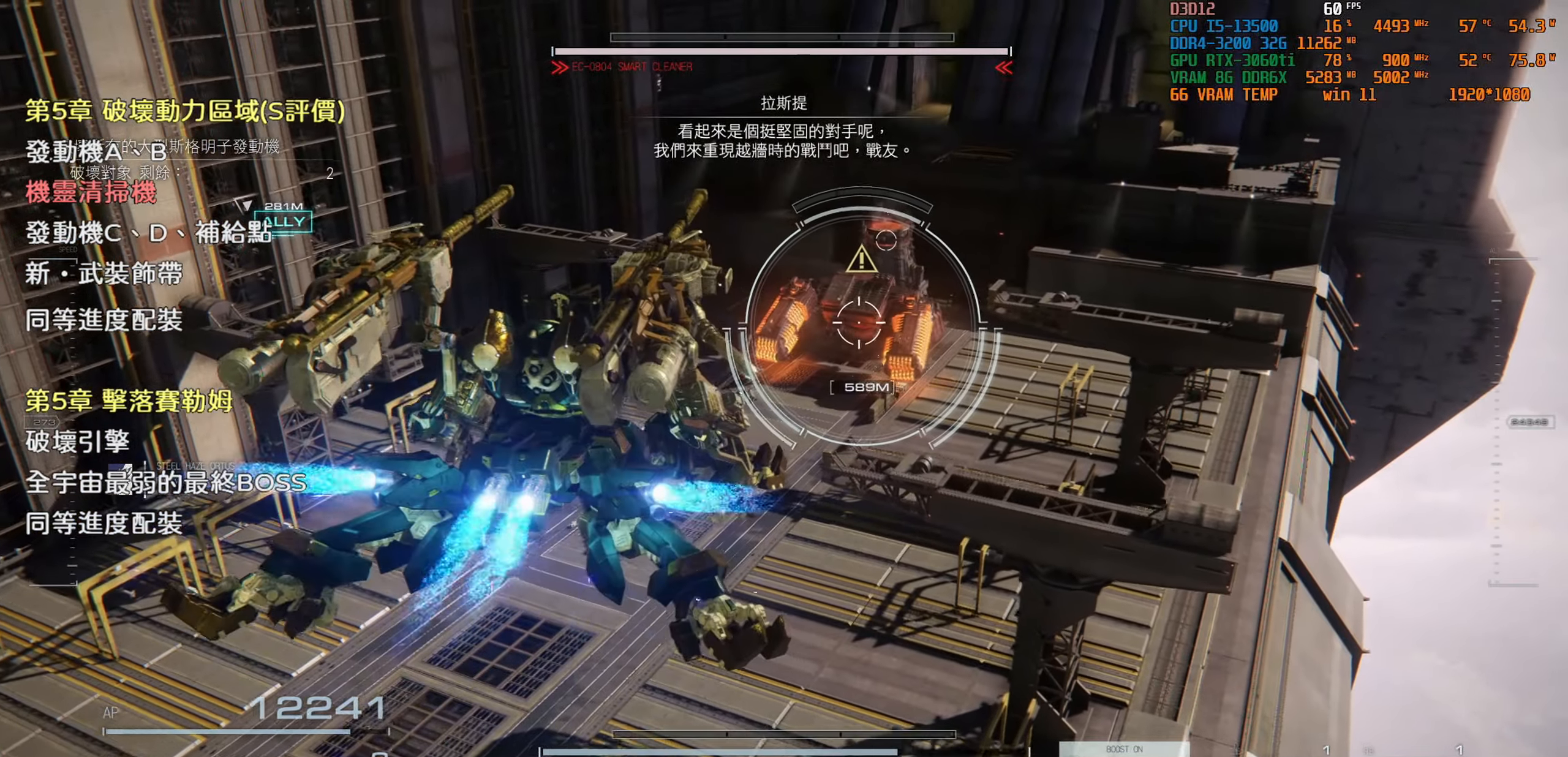
{"buttons": [], "left_stick": "up", "right_stick": "center", "events": []}
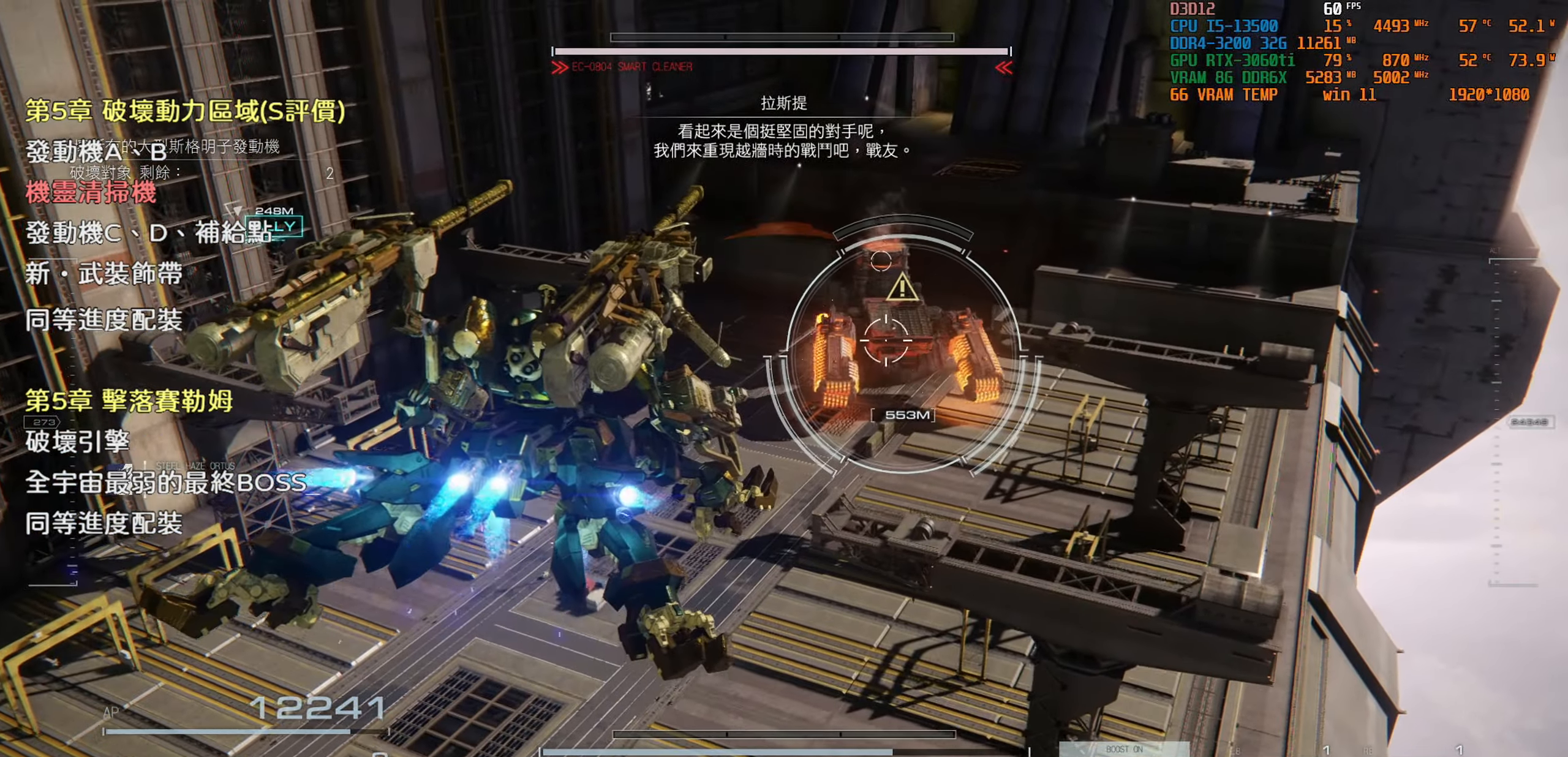
{"buttons": [], "left_stick": "up", "right_stick": "center", "events": [[217, "right_stick", "up"], [367, "right_stick", "center"]]}
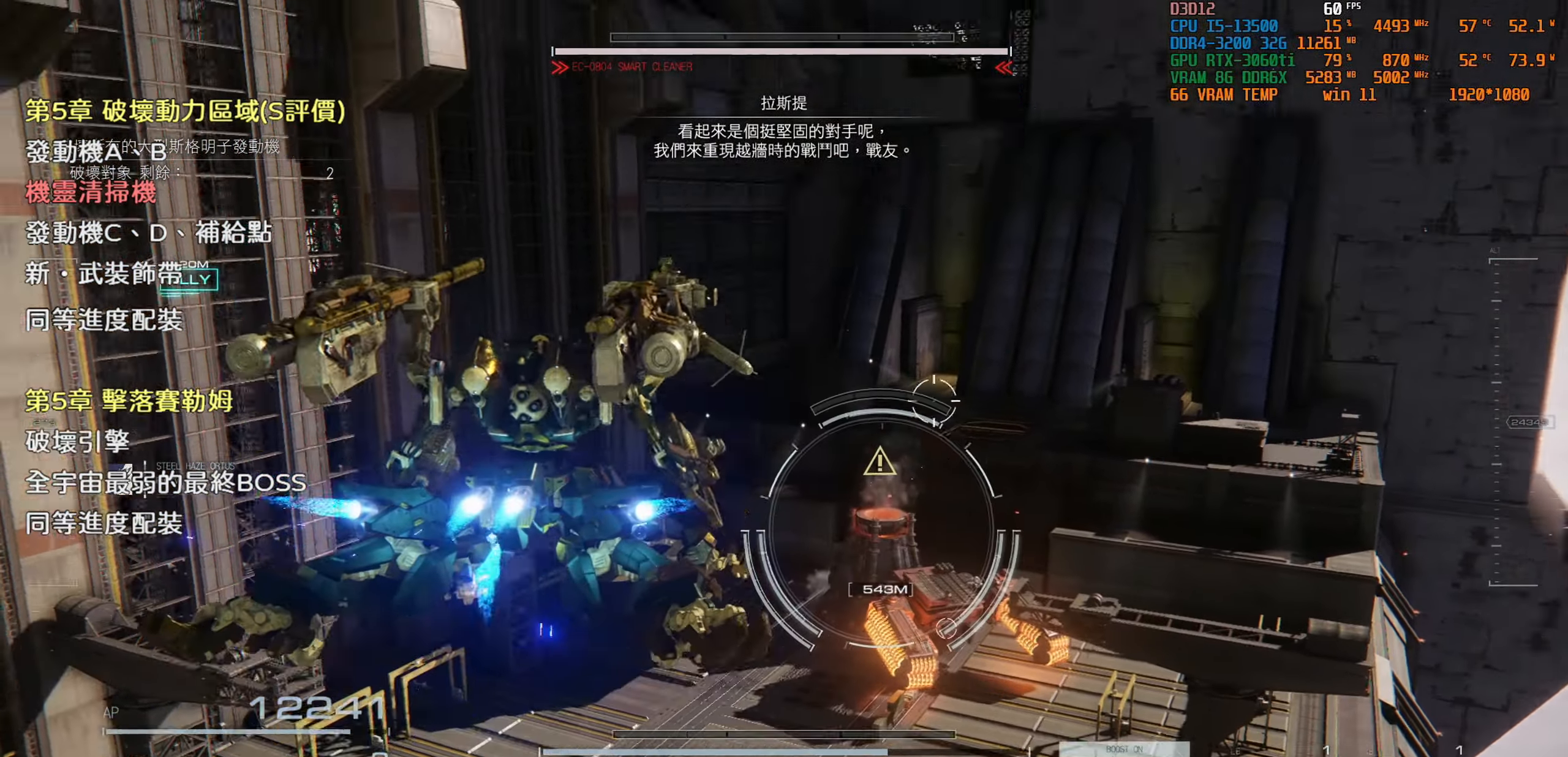
{"buttons": [], "left_stick": "up", "right_stick": "center", "events": []}
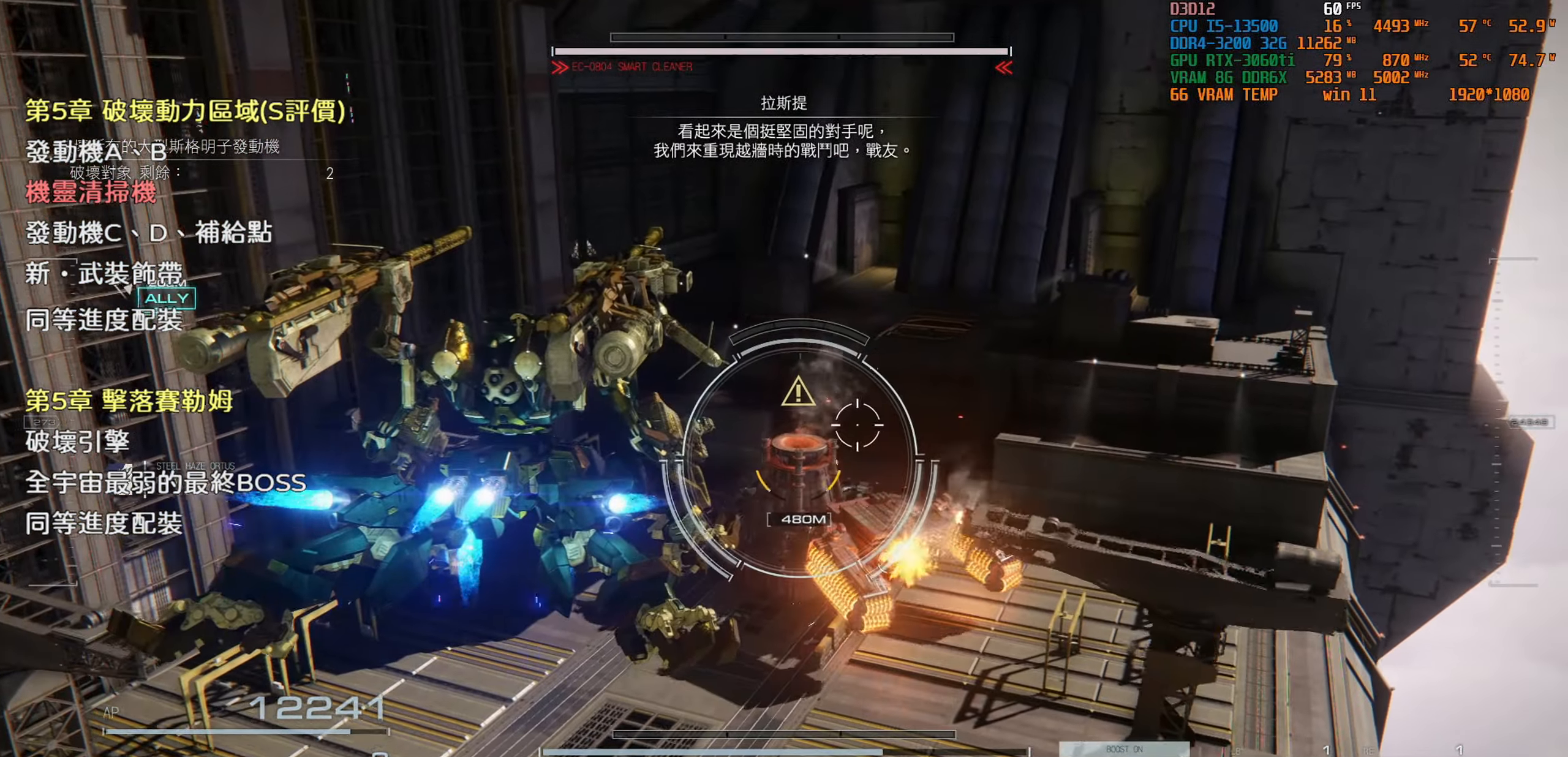
{"buttons": [], "left_stick": "up", "right_stick": "center", "events": [[83, "CROSS", "down"], [200, "CROSS", "up"]]}
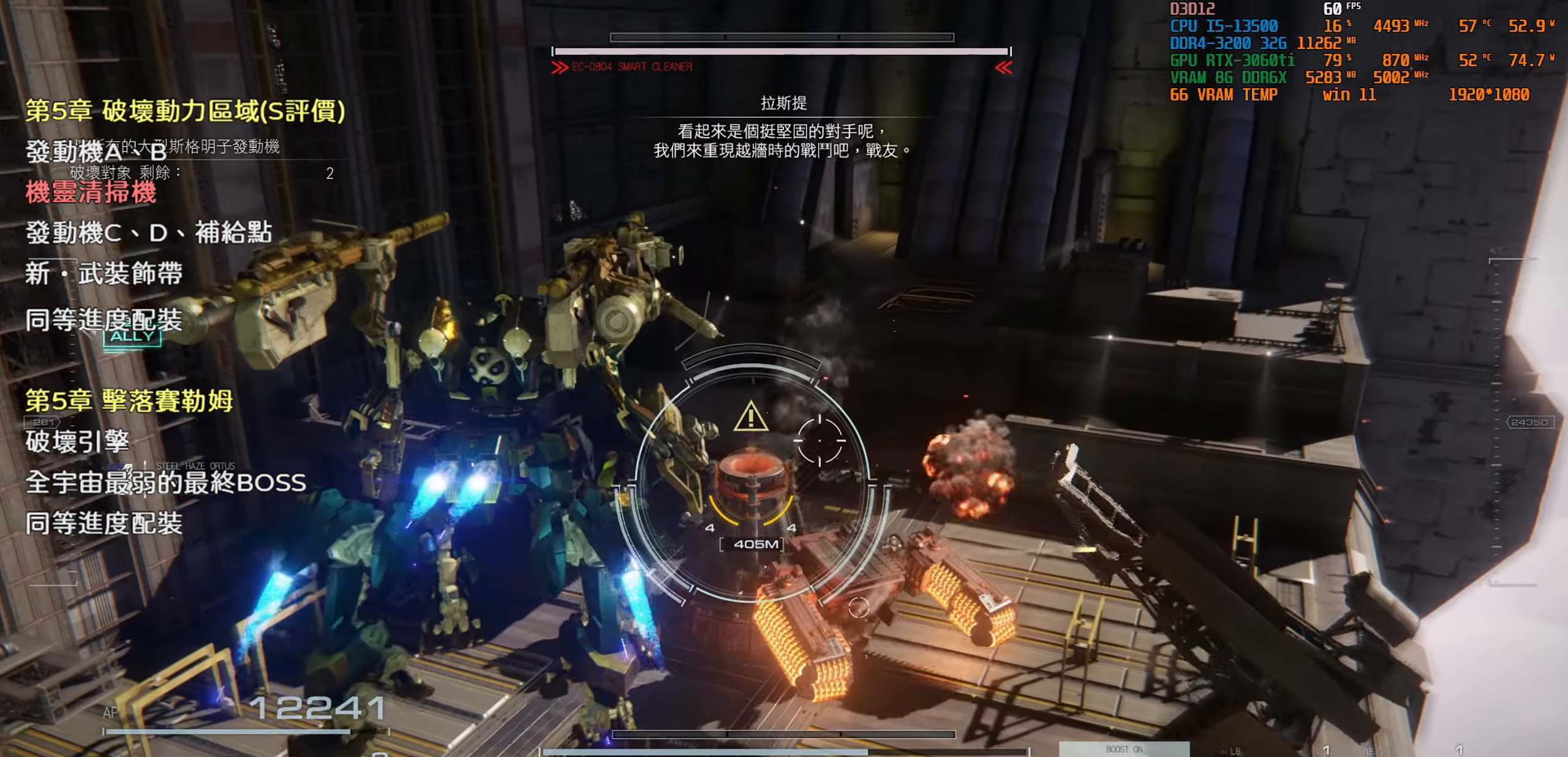
{"buttons": [], "left_stick": "up", "right_stick": "center", "events": []}
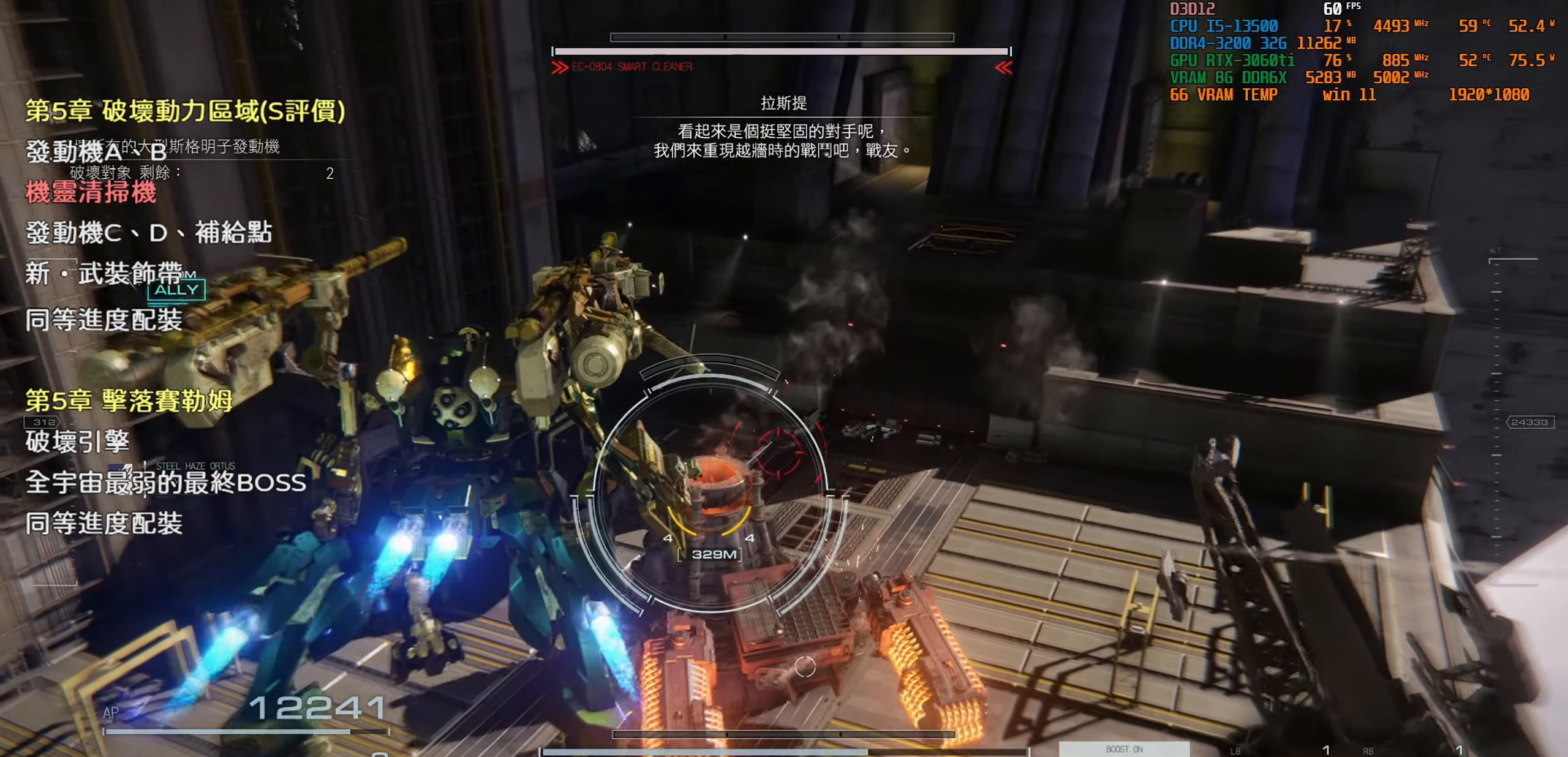
{"buttons": [], "left_stick": "up", "right_stick": "center", "events": []}
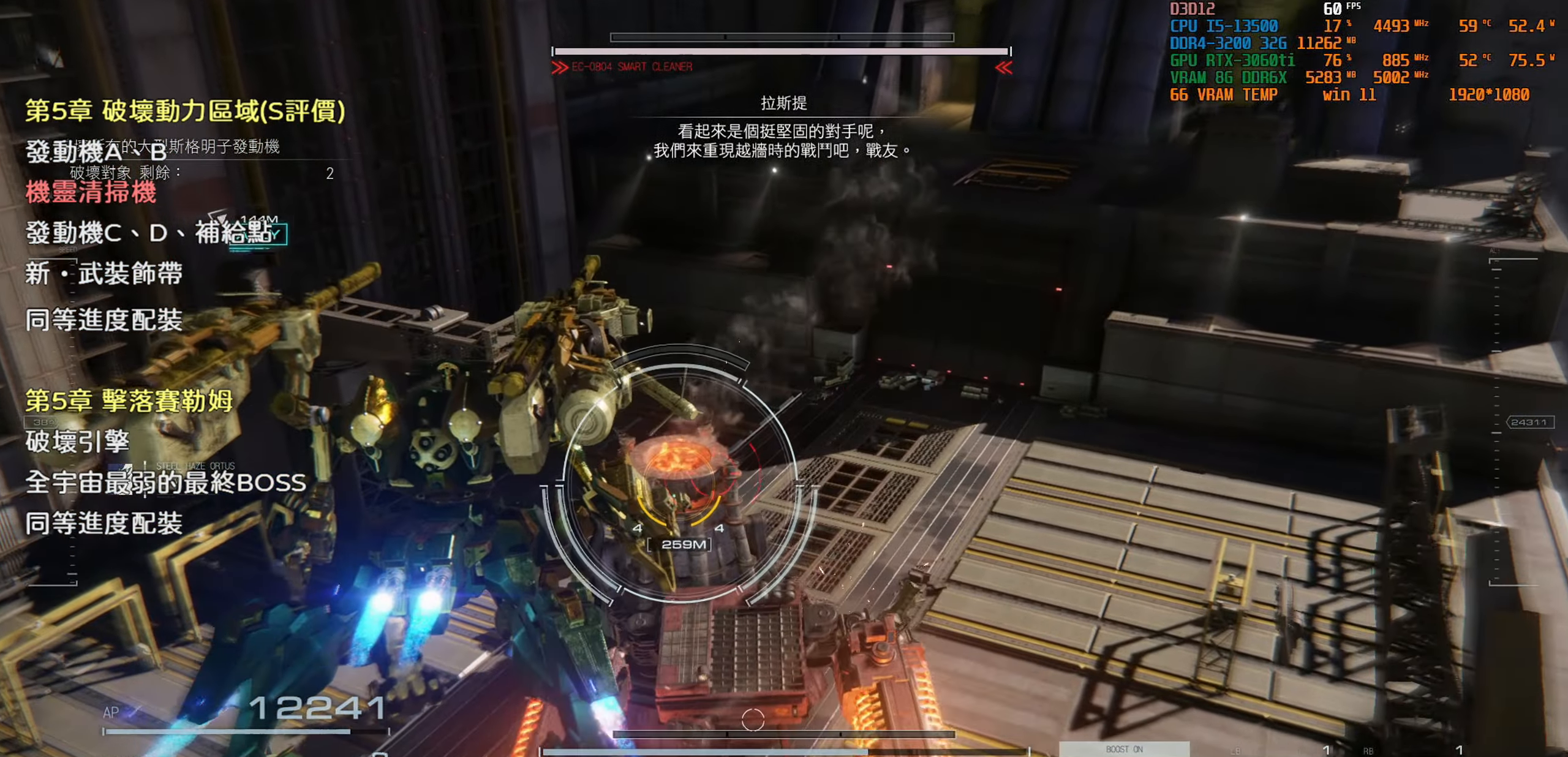
{"buttons": [], "left_stick": "up", "right_stick": "center", "events": [[83, "CROSS", "down"], [300, "CROSS", "up"]]}
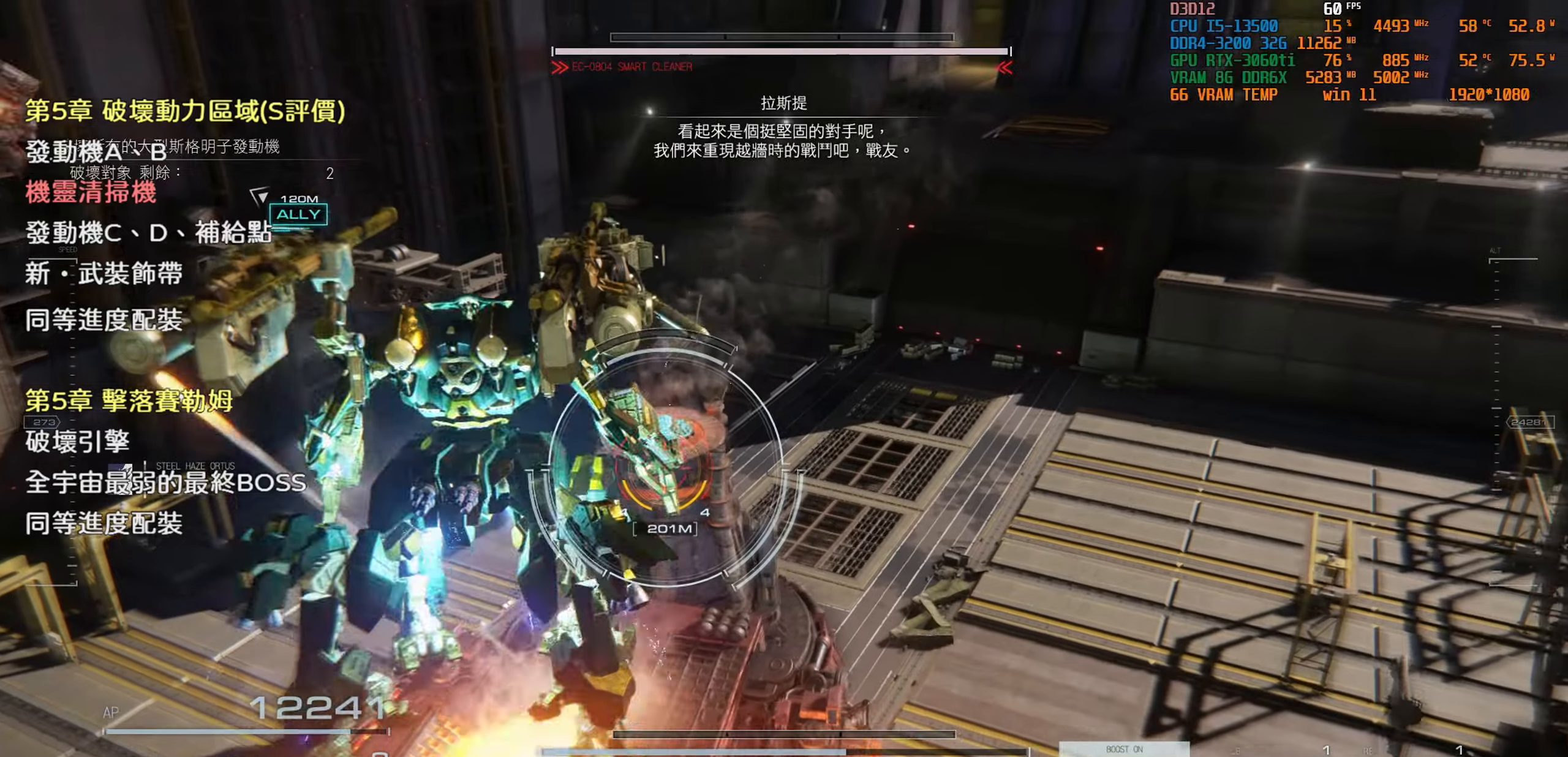
{"buttons": [], "left_stick": "up", "right_stick": "center", "events": []}
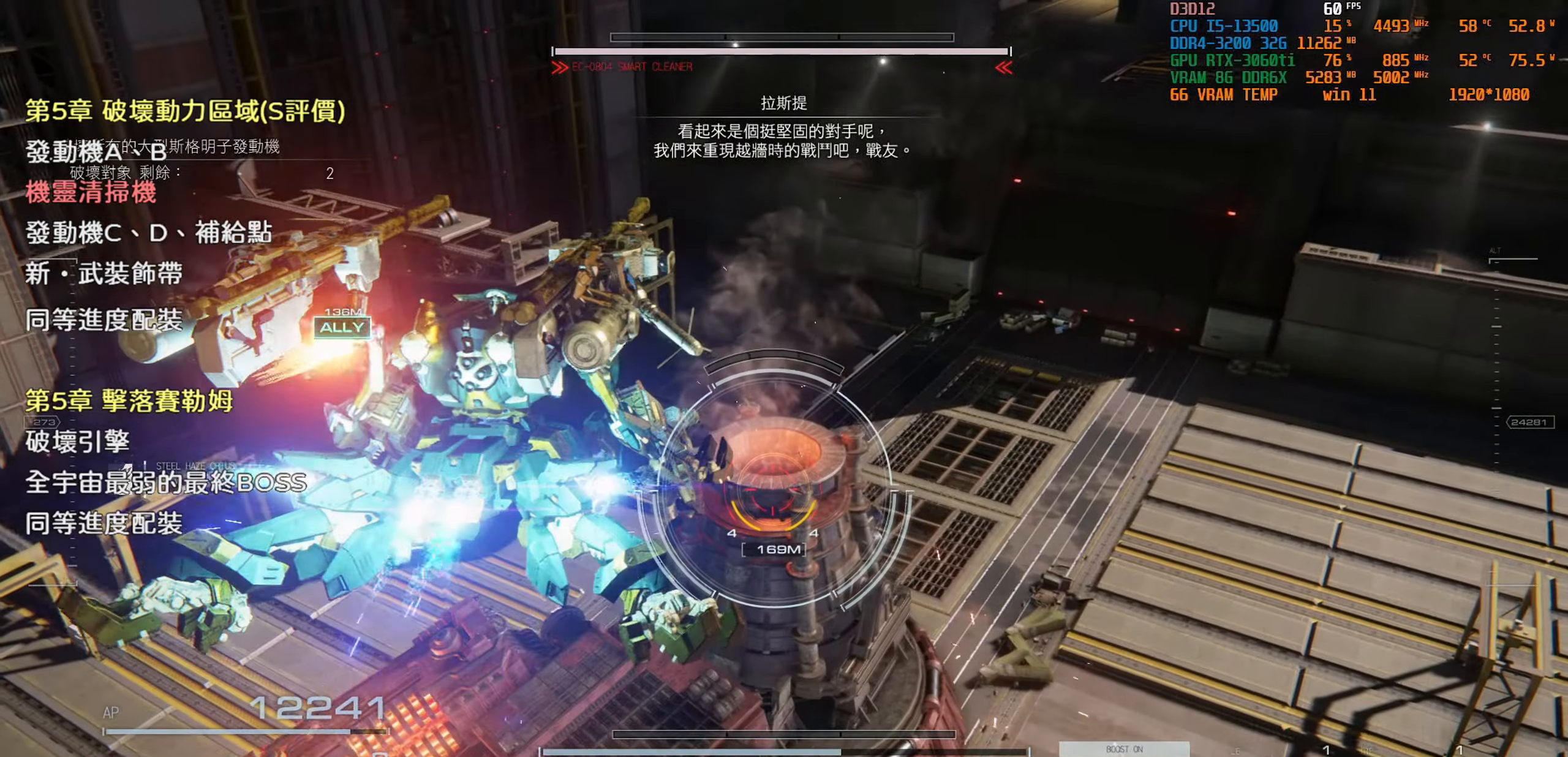
{"buttons": [], "left_stick": "up-right", "right_stick": "center", "events": [[17, "left_stick", "up-right"]]}
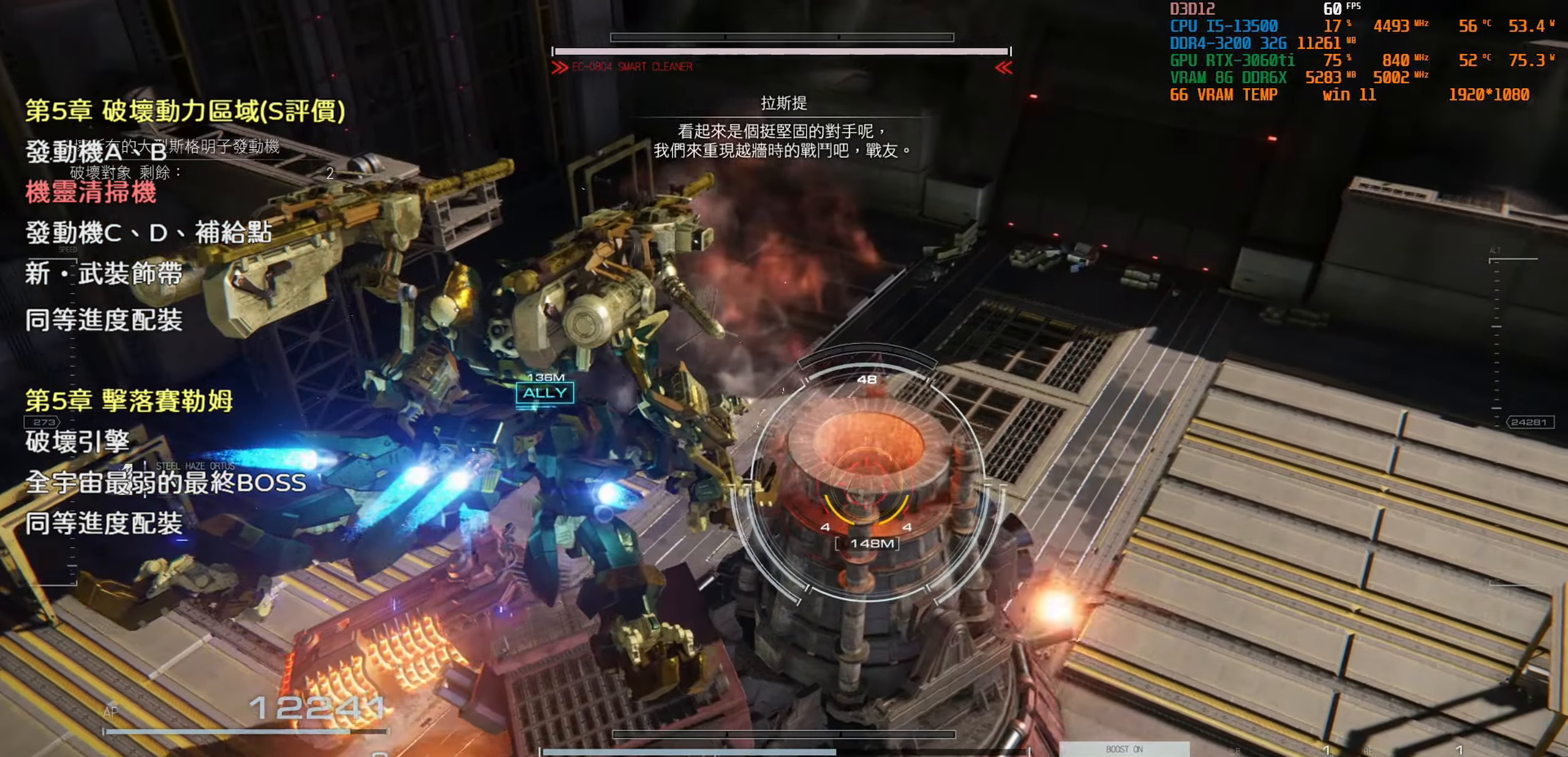
{"buttons": [], "left_stick": "up-right", "right_stick": "center", "events": []}
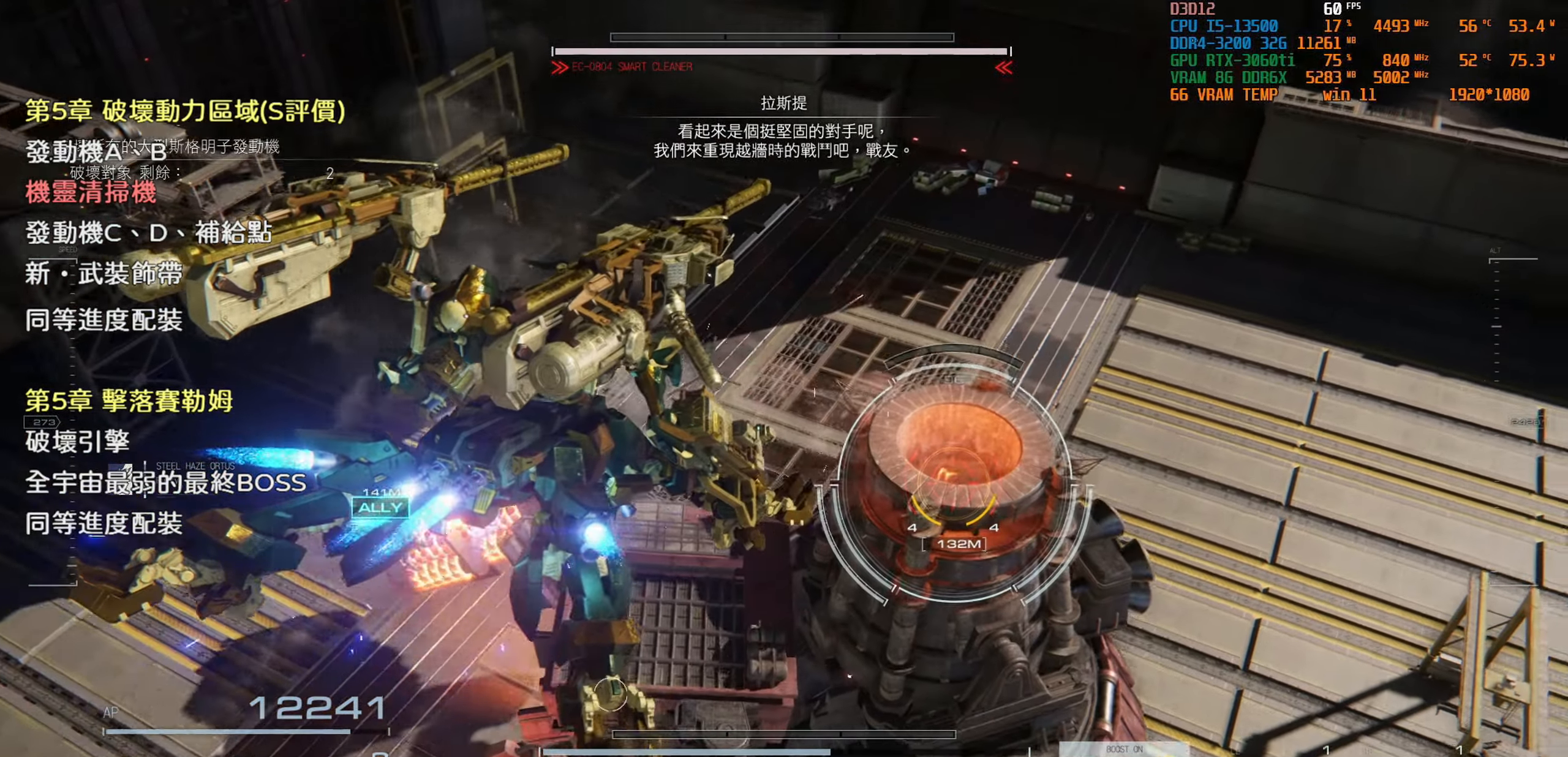
{"buttons": [], "left_stick": "up-right", "right_stick": "center", "events": []}
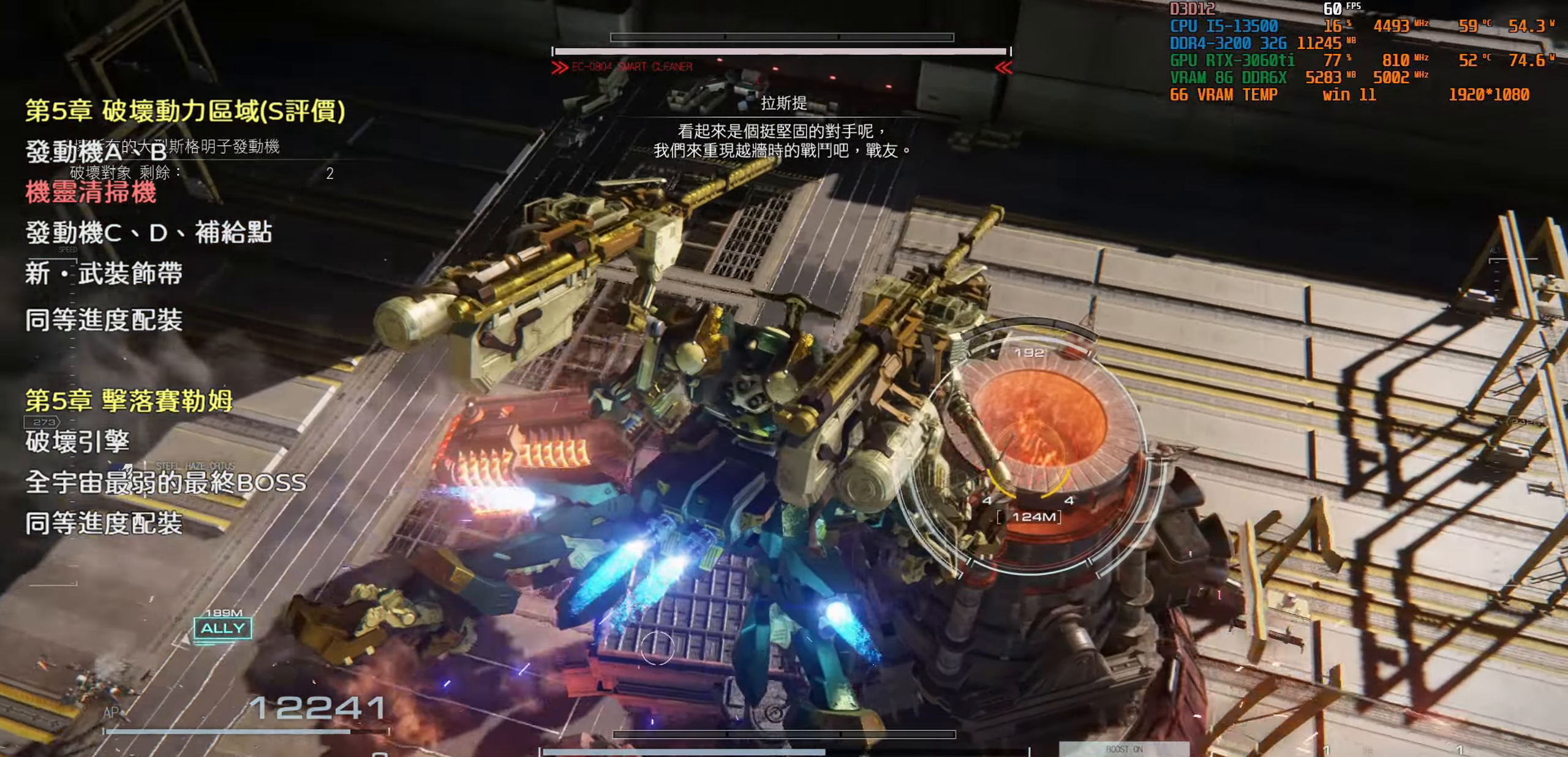
{"buttons": [], "left_stick": "up-right", "right_stick": "center", "events": []}
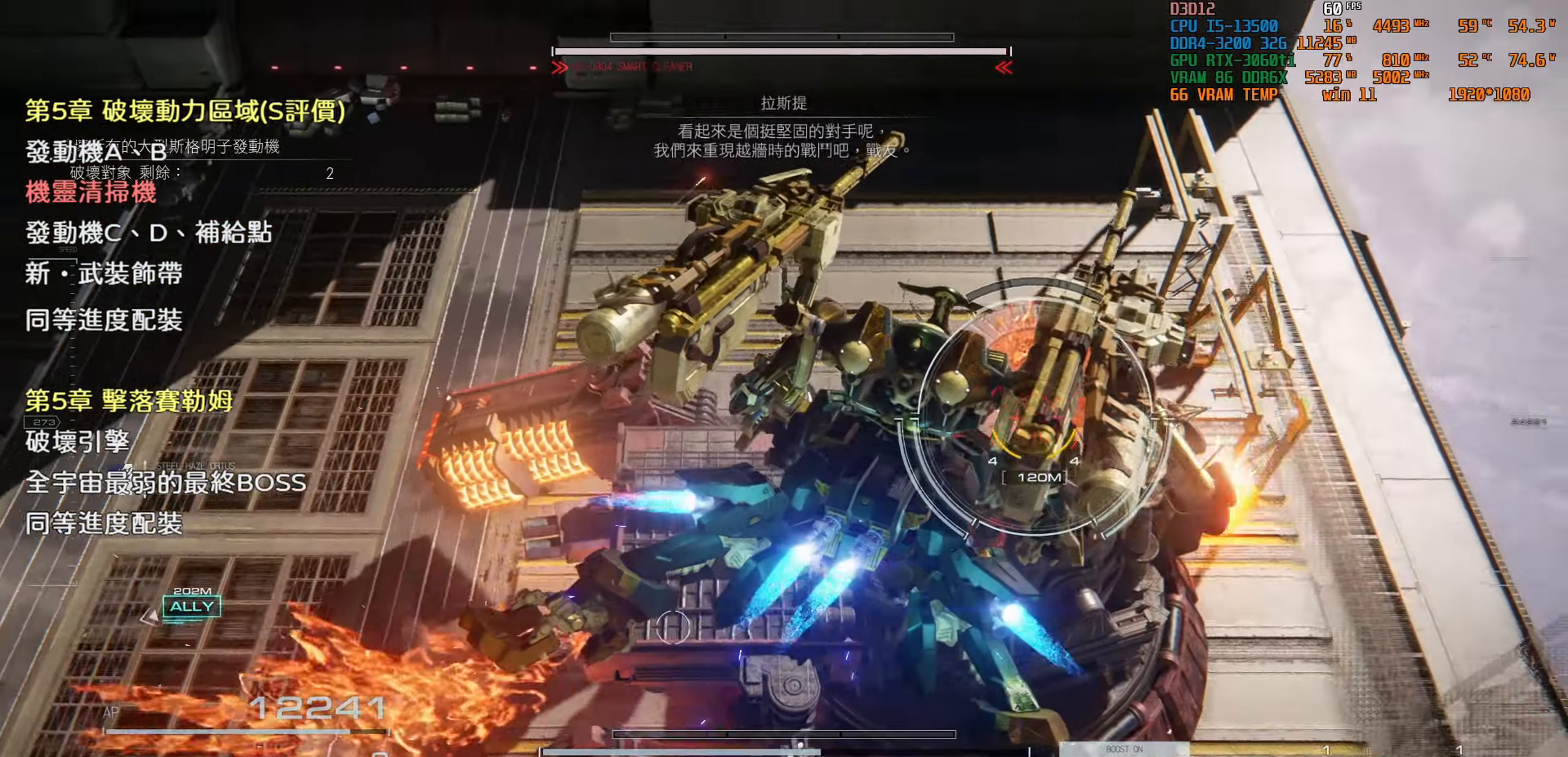
{"buttons": [], "left_stick": "up", "right_stick": "center", "events": [[417, "left_stick", "up"]]}
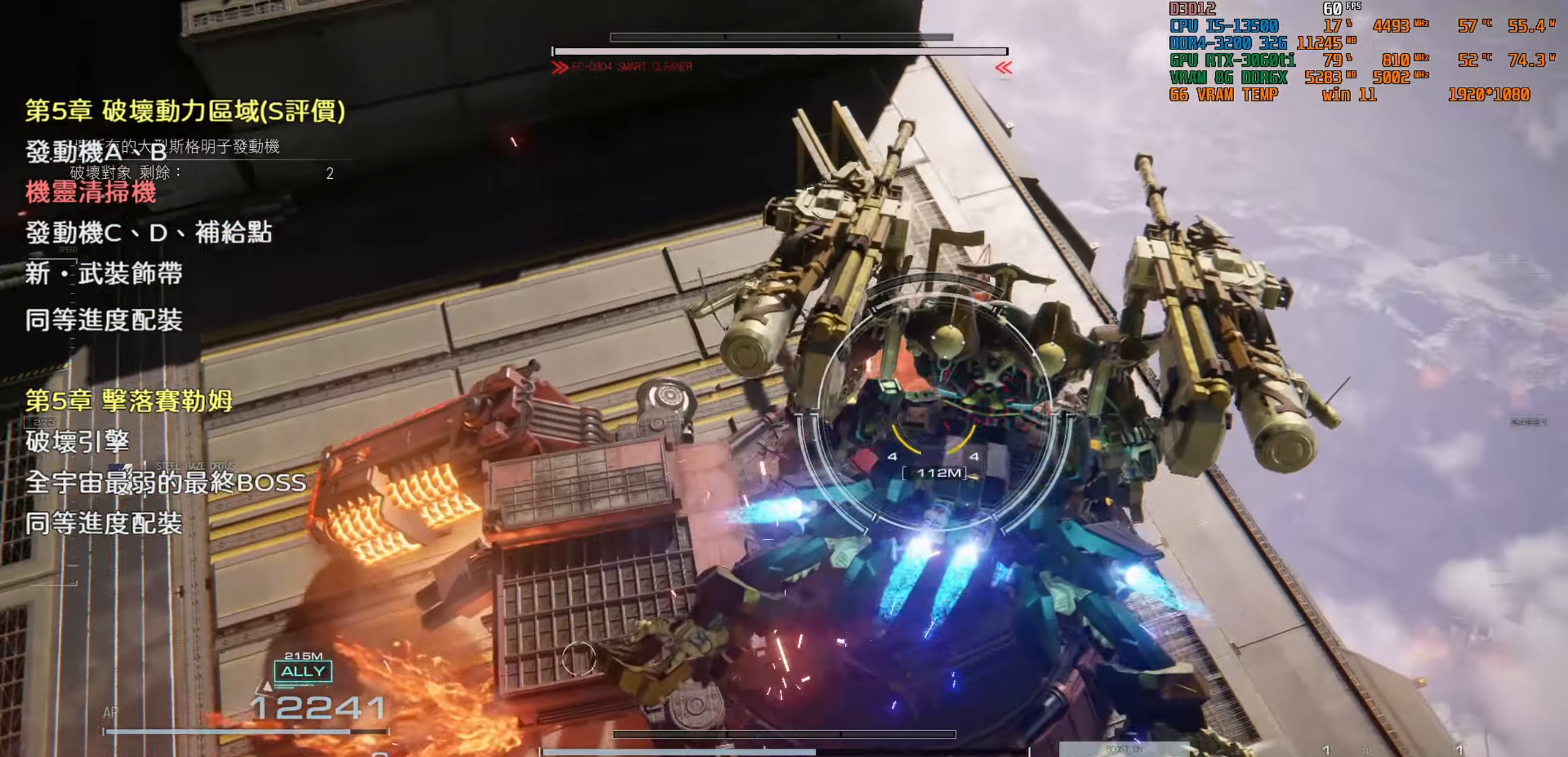
{"buttons": [], "left_stick": "center", "right_stick": "center", "events": [[100, "left_stick", "up-left"], [434, "left_stick", "center"]]}
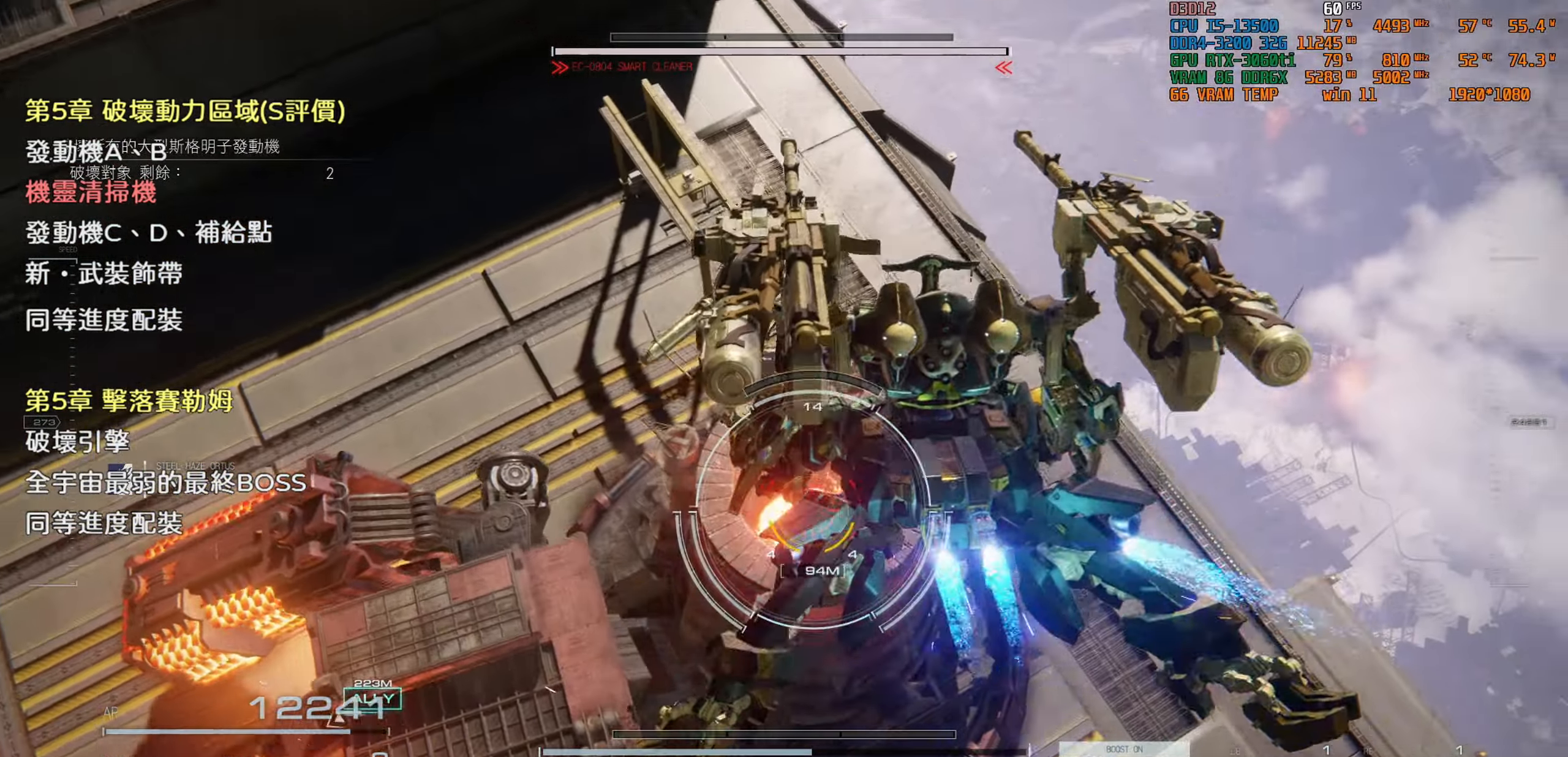
{"buttons": [], "left_stick": "center", "right_stick": "center", "events": []}
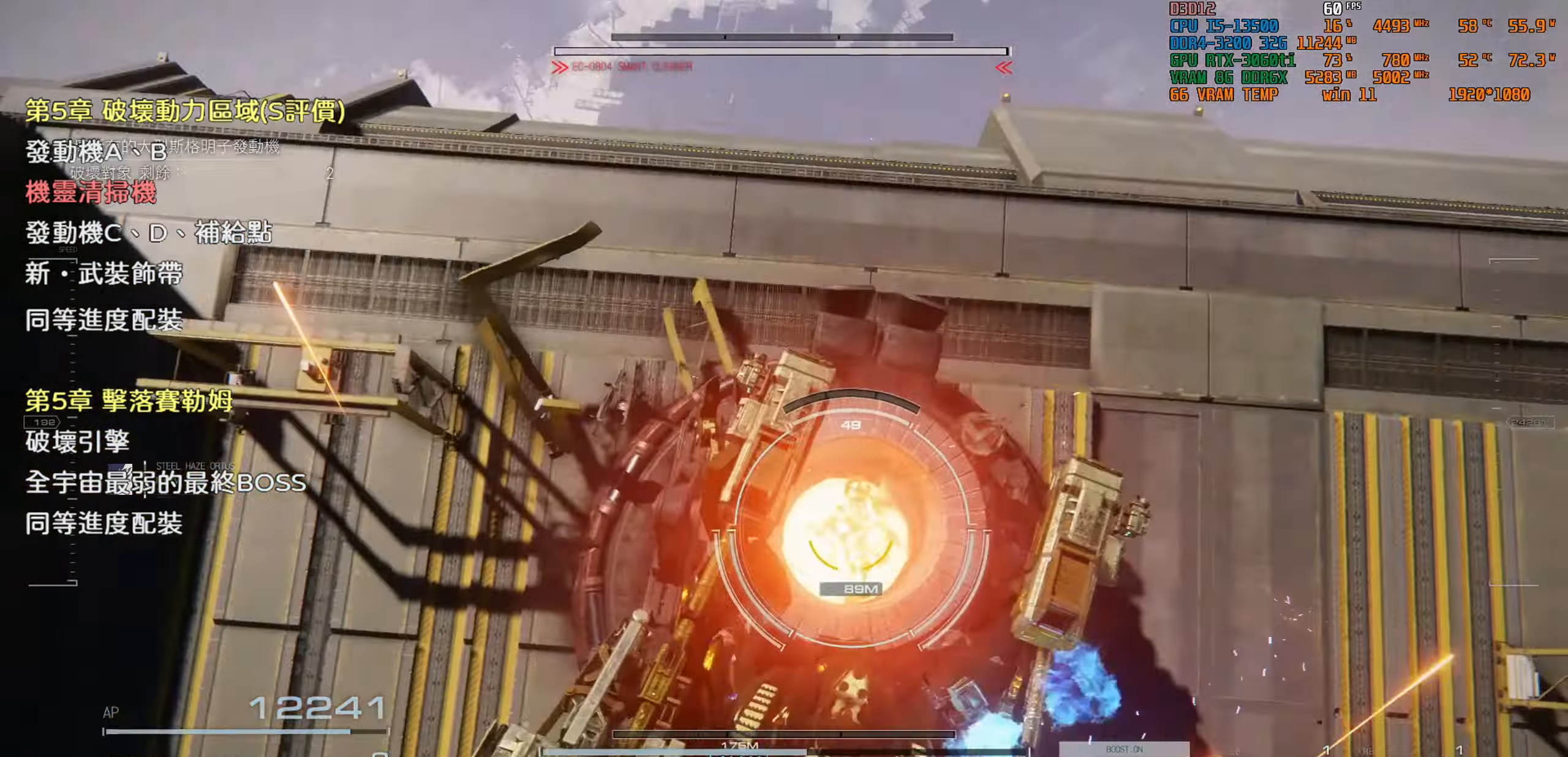
{"buttons": [], "left_stick": "up", "right_stick": "center", "events": [[450, "left_stick", "up"]]}
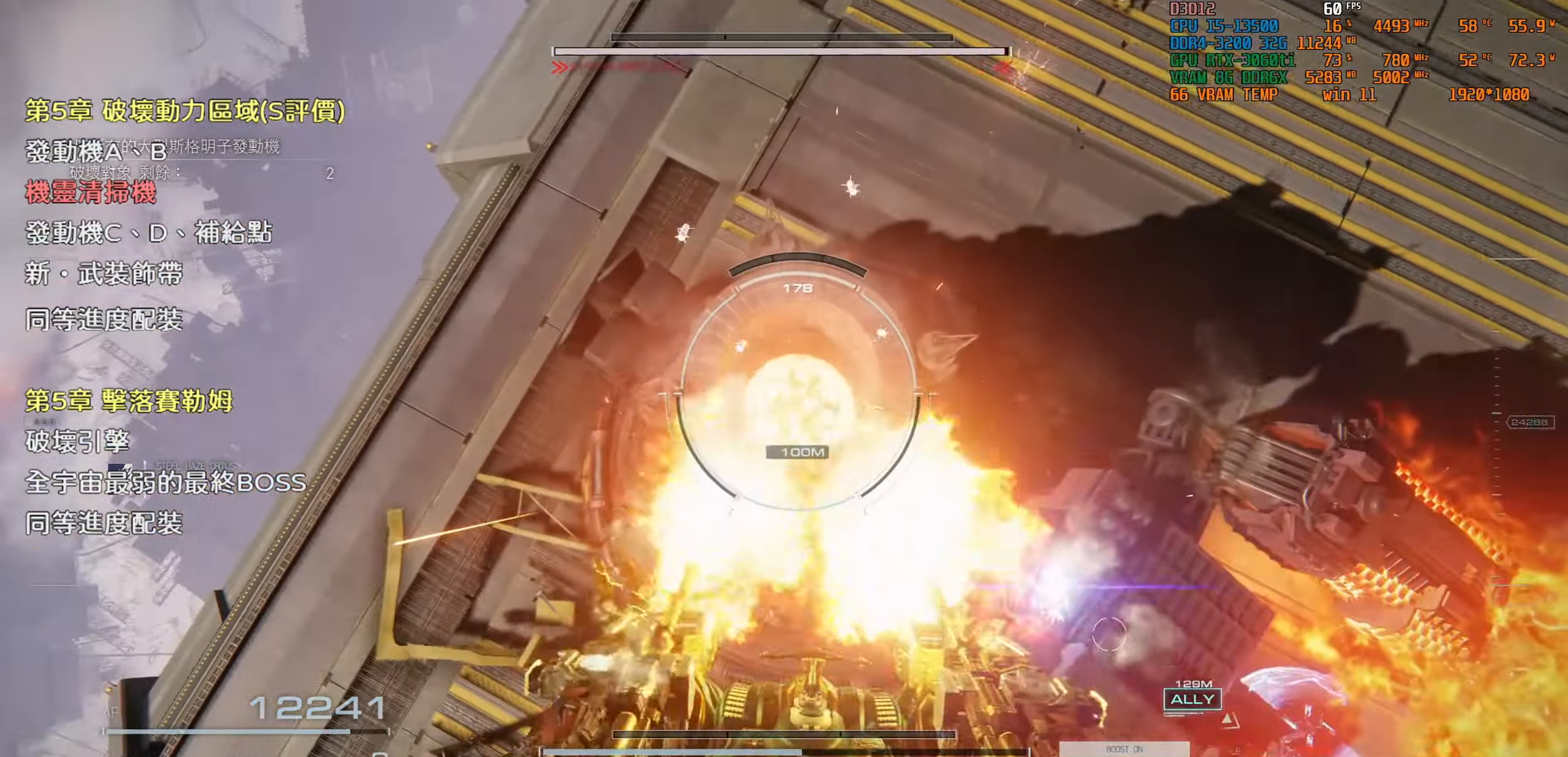
{"buttons": [], "left_stick": "center", "right_stick": "center", "events": [[217, "left_stick", "center"]]}